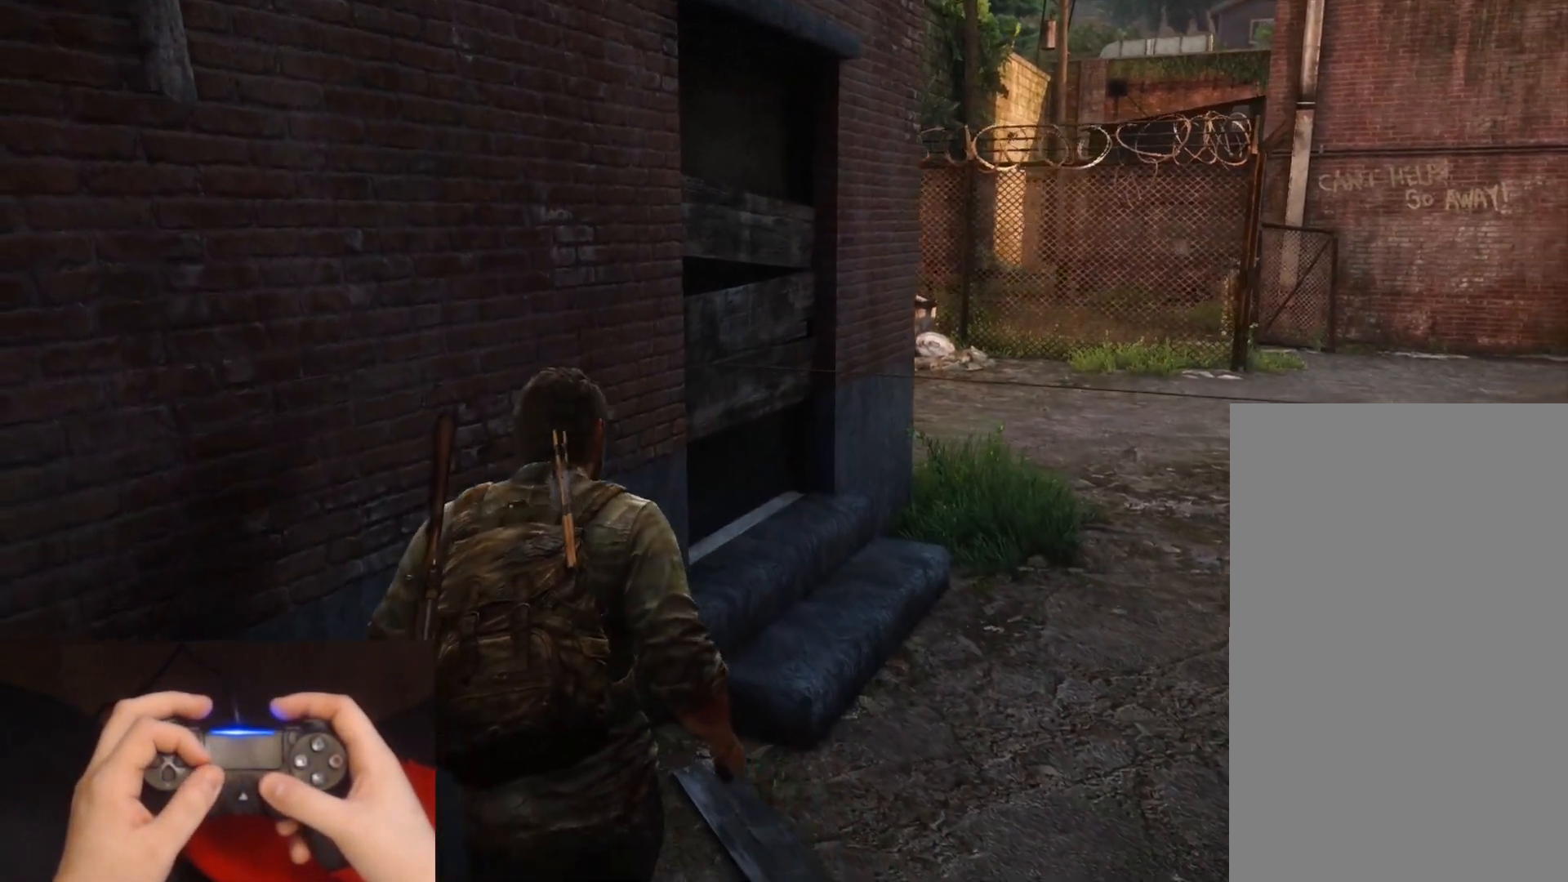
Gameplay with a controller (PlayStation layout); each line is a JSON object with the inputs held at the frame after it. "events" lists button and stick changes between this image and that frame as [ms after this image, input, new state], when the widget could be followed in between.
{"buttons": [], "left_stick": "center", "right_stick": "right", "events": [[33, "right_stick", "right"], [117, "left_stick", "center"], [150, "right_stick", "center"], [350, "right_stick", "right"]]}
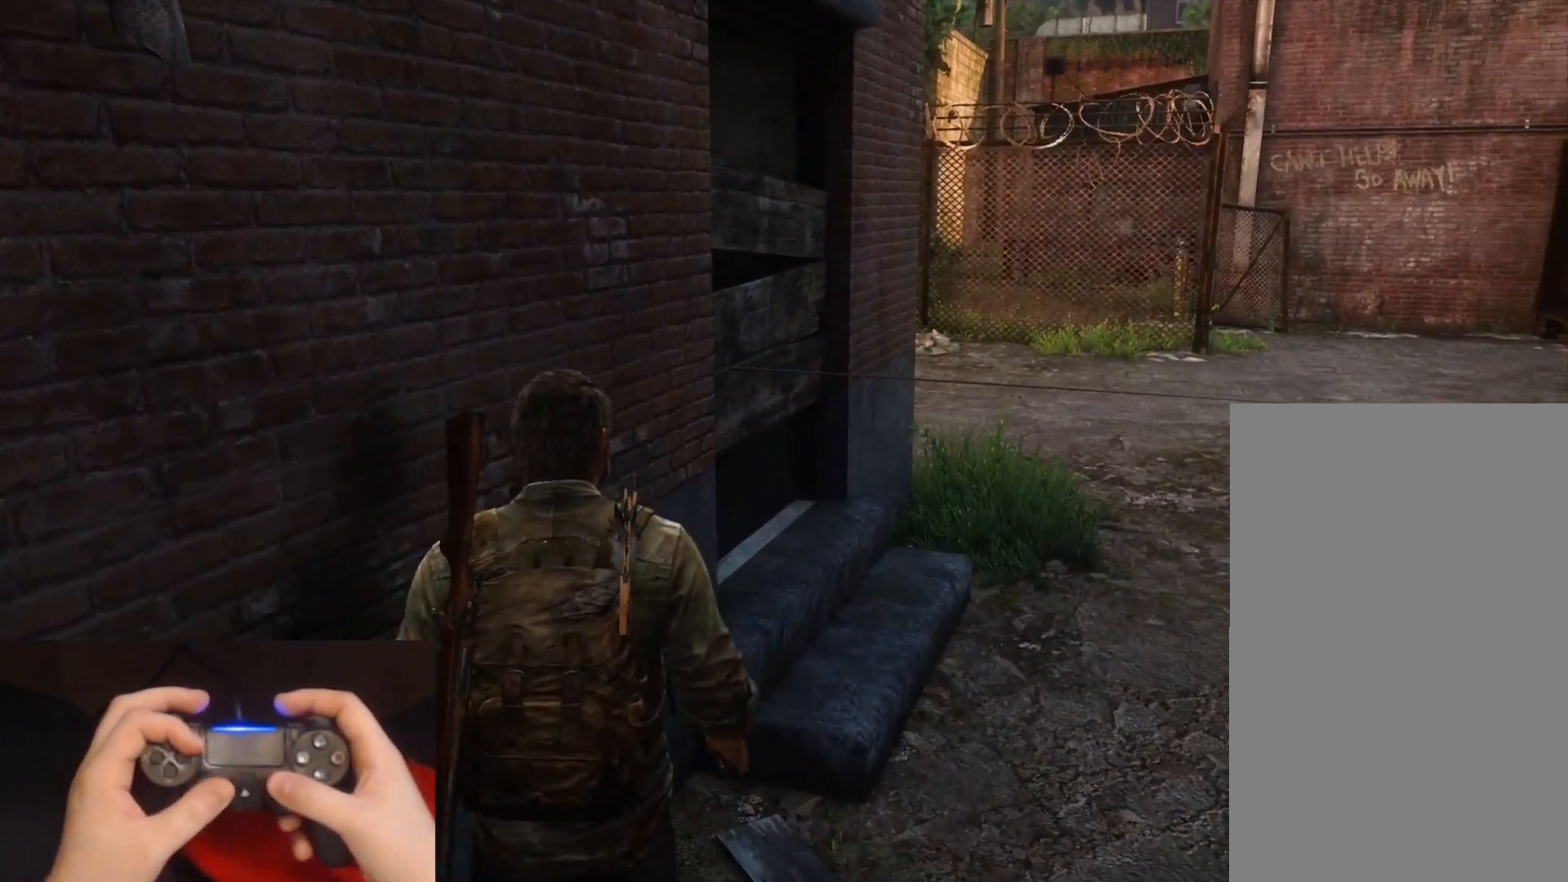
{"buttons": [], "left_stick": "center", "right_stick": "left", "events": [[100, "right_stick", "center"], [500, "right_stick", "left"]]}
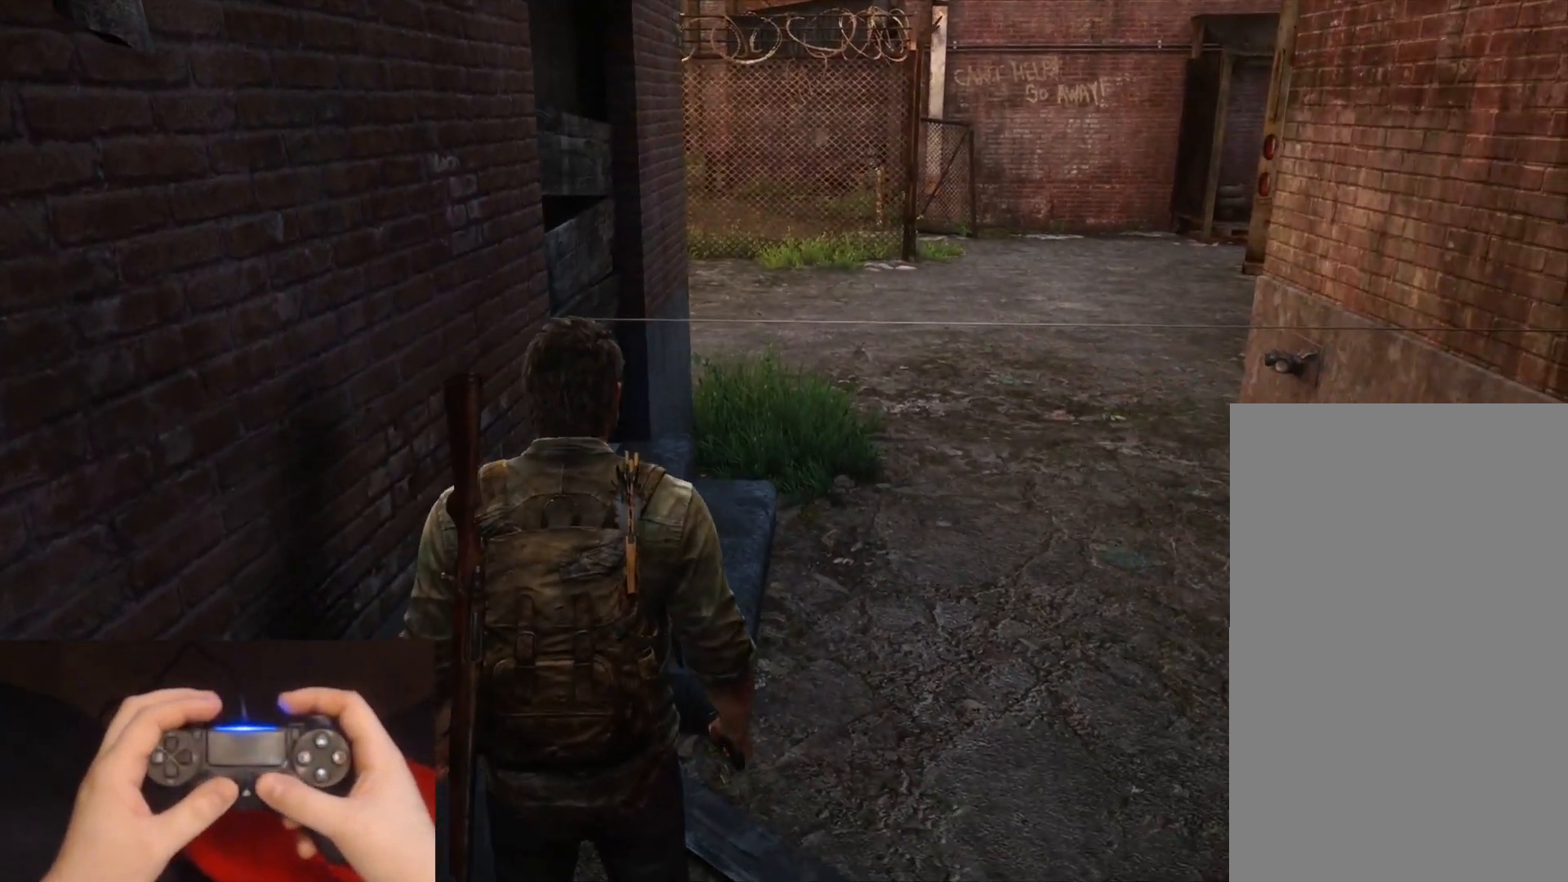
{"buttons": [], "left_stick": "up", "right_stick": "center", "events": [[150, "right_stick", "center"], [350, "left_stick", "up"]]}
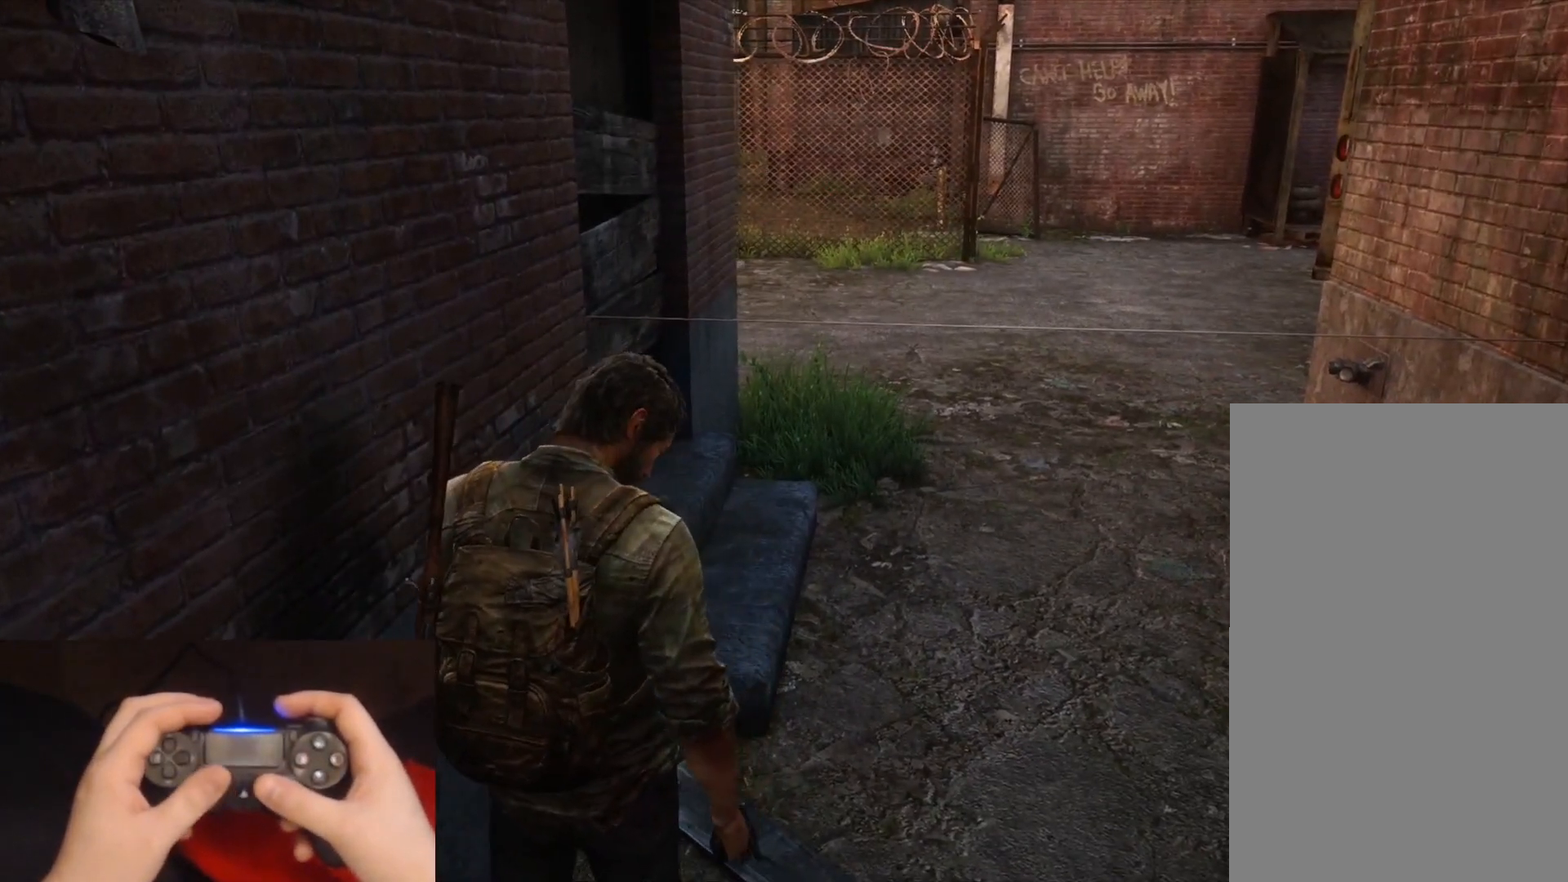
{"buttons": [], "left_stick": "up-left", "right_stick": "center", "events": [[367, "left_stick", "up-left"]]}
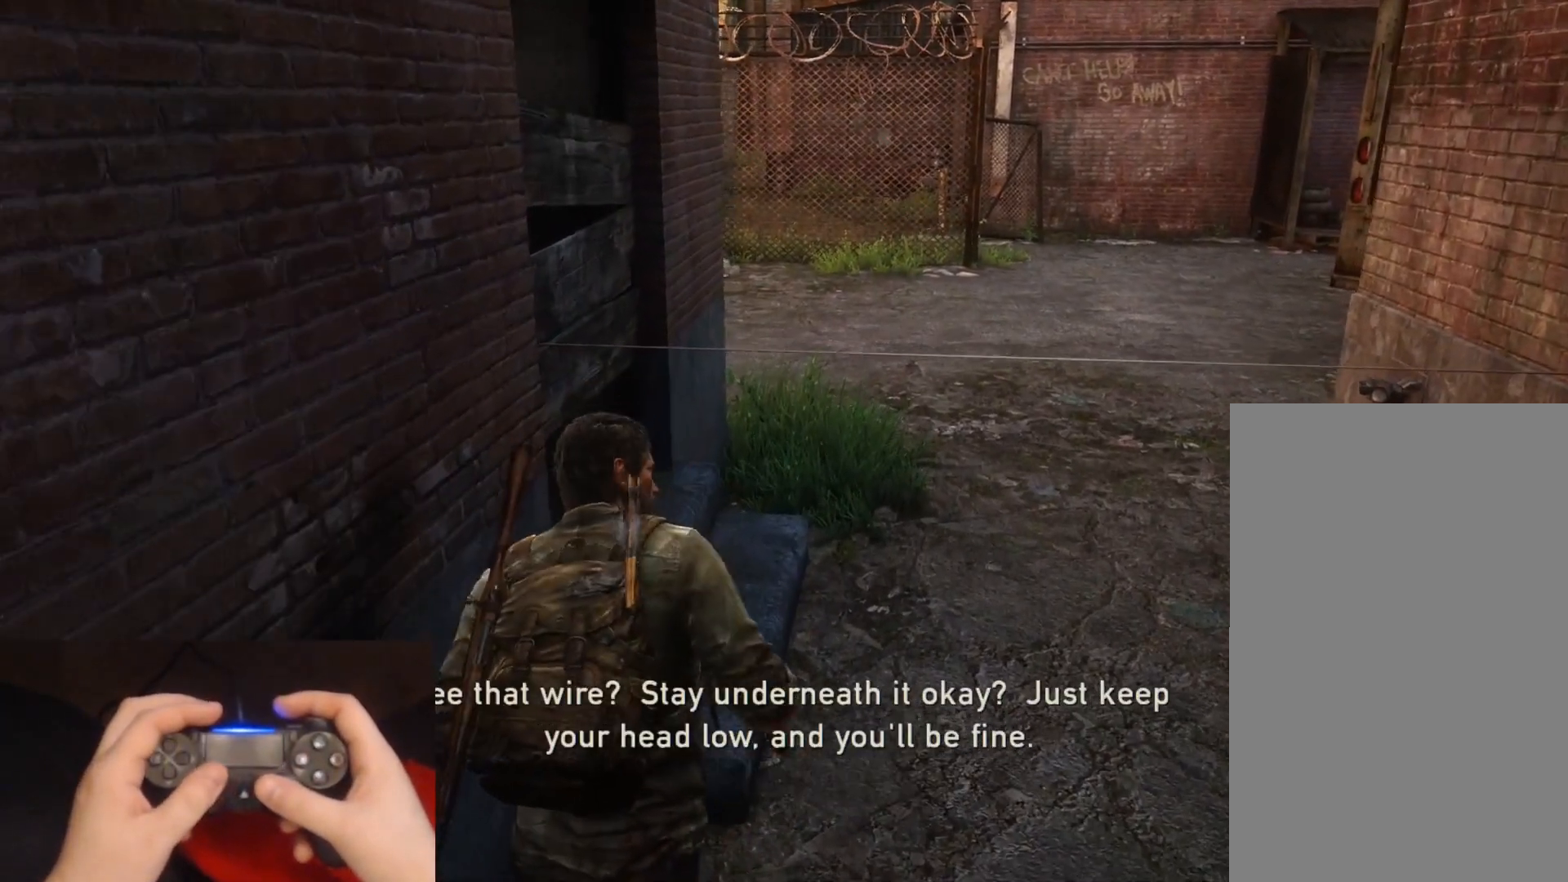
{"buttons": [], "left_stick": "up-left", "right_stick": "center", "events": []}
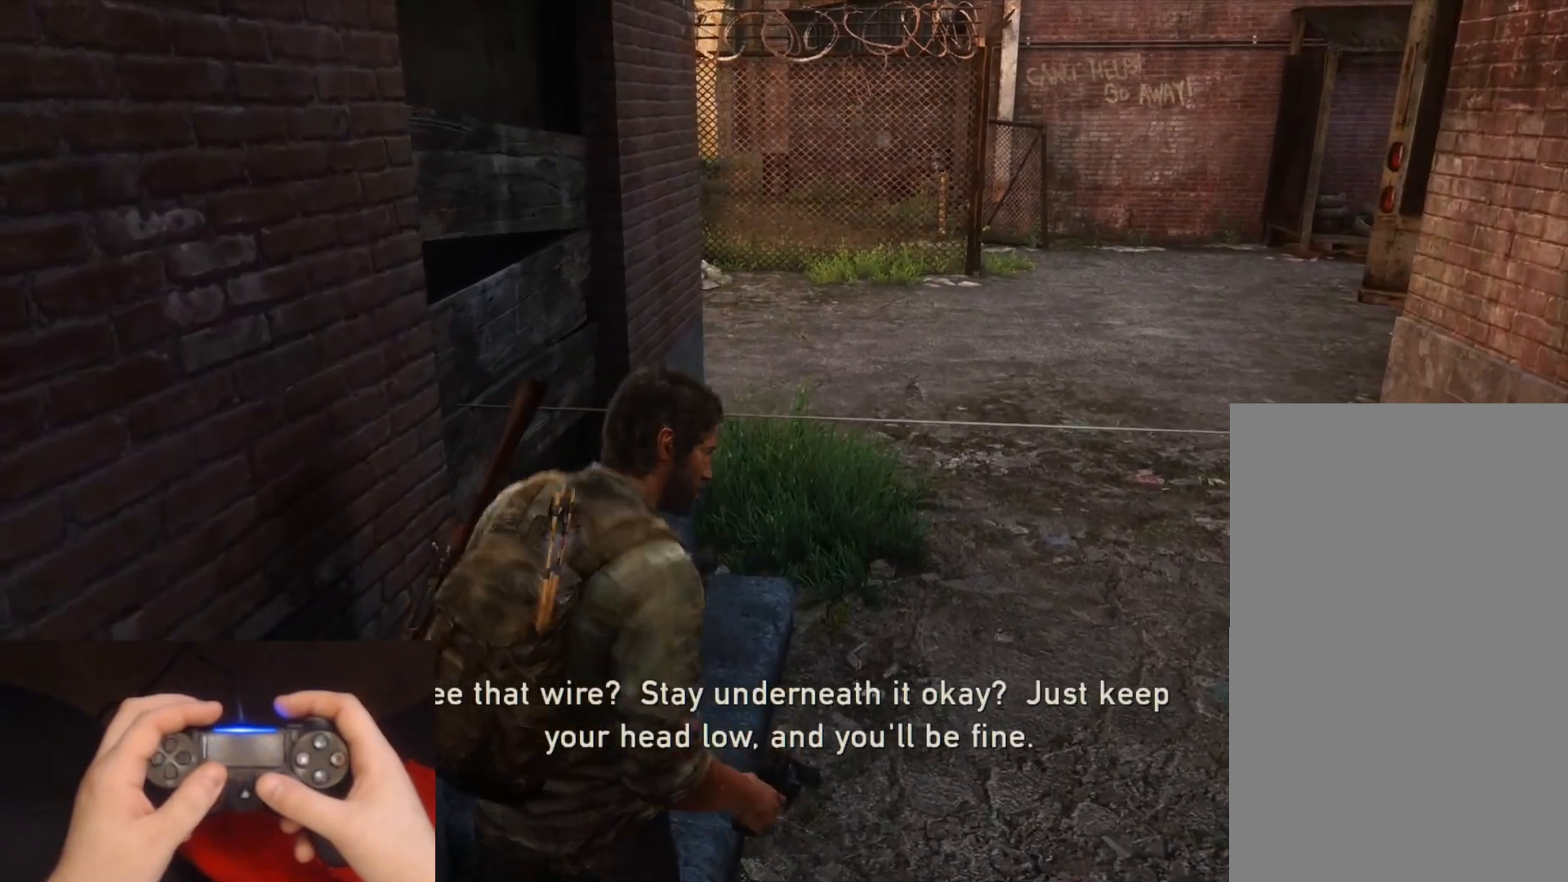
{"buttons": [], "left_stick": "up-left", "right_stick": "center", "events": []}
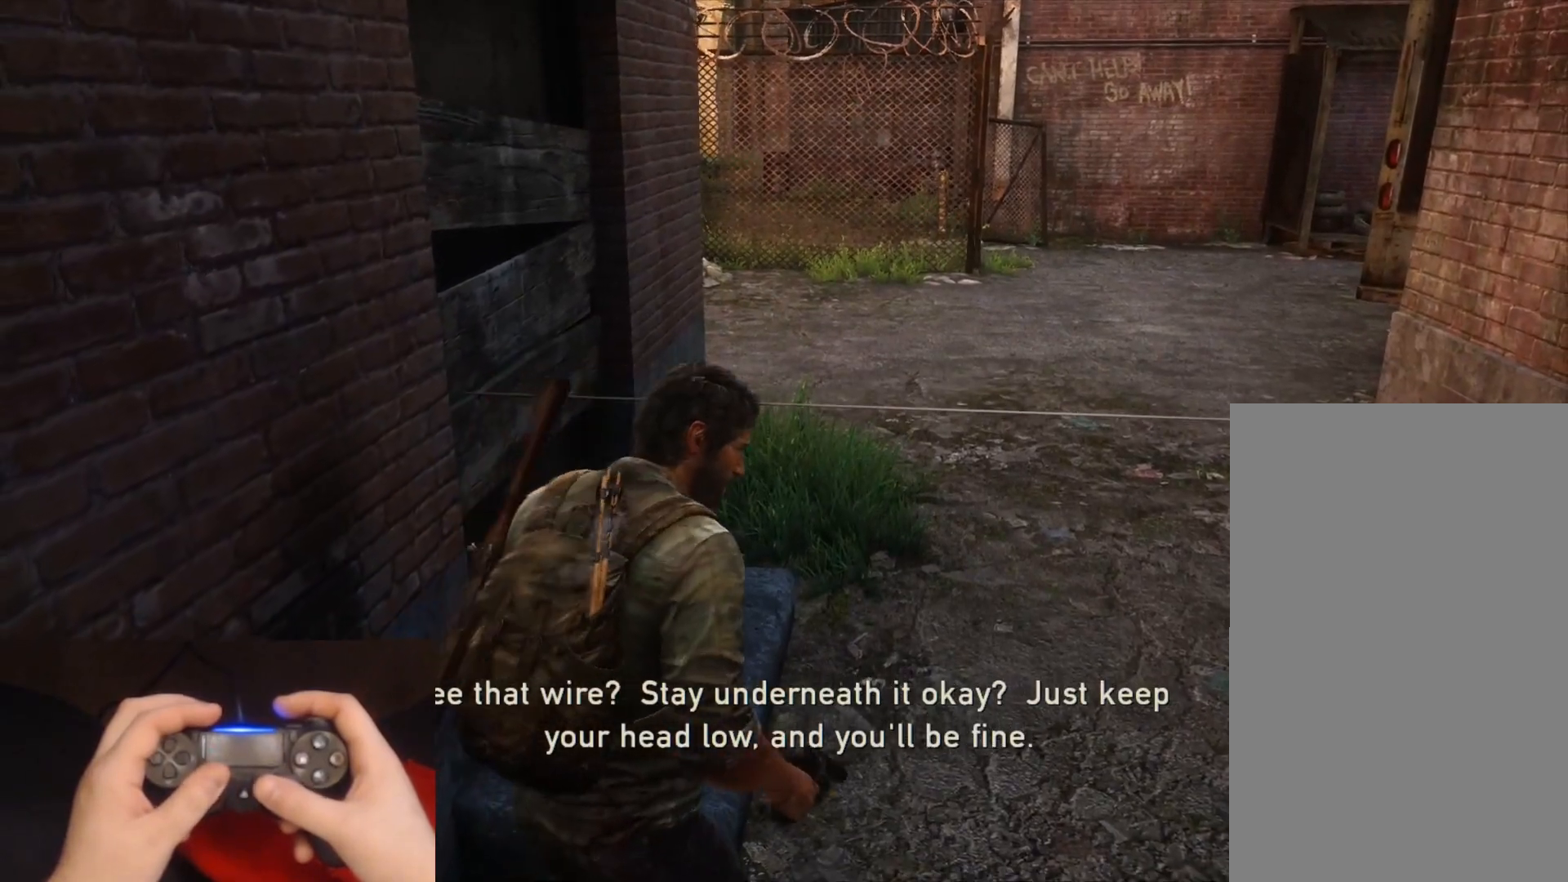
{"buttons": [], "left_stick": "up-left", "right_stick": "left", "events": [[433, "right_stick", "left"]]}
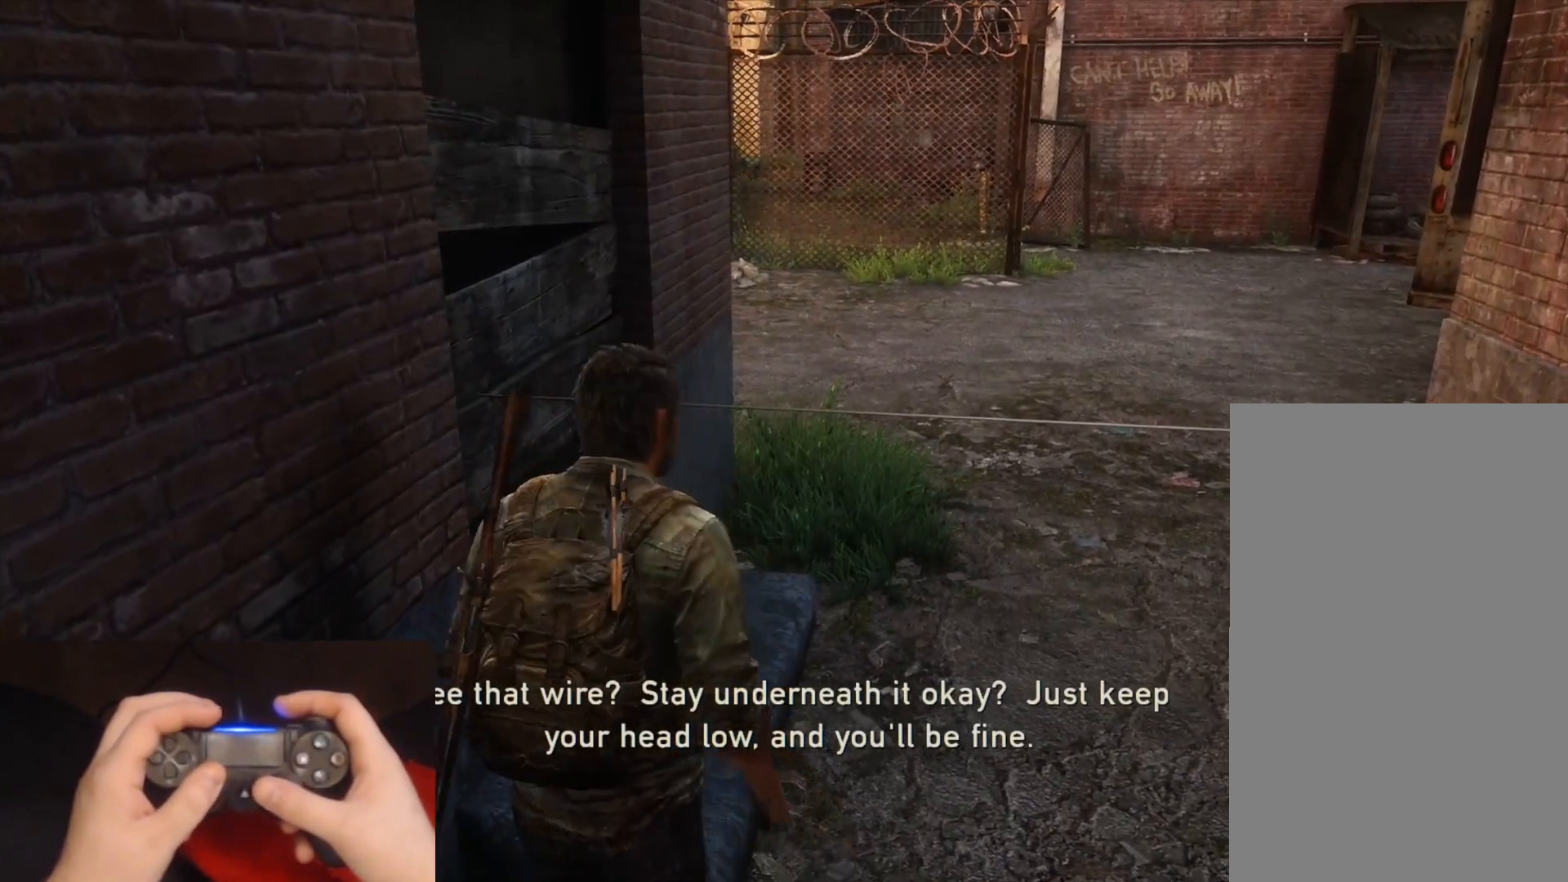
{"buttons": [], "left_stick": "up-left", "right_stick": "left", "events": [[300, "right_stick", "center"], [383, "right_stick", "left"]]}
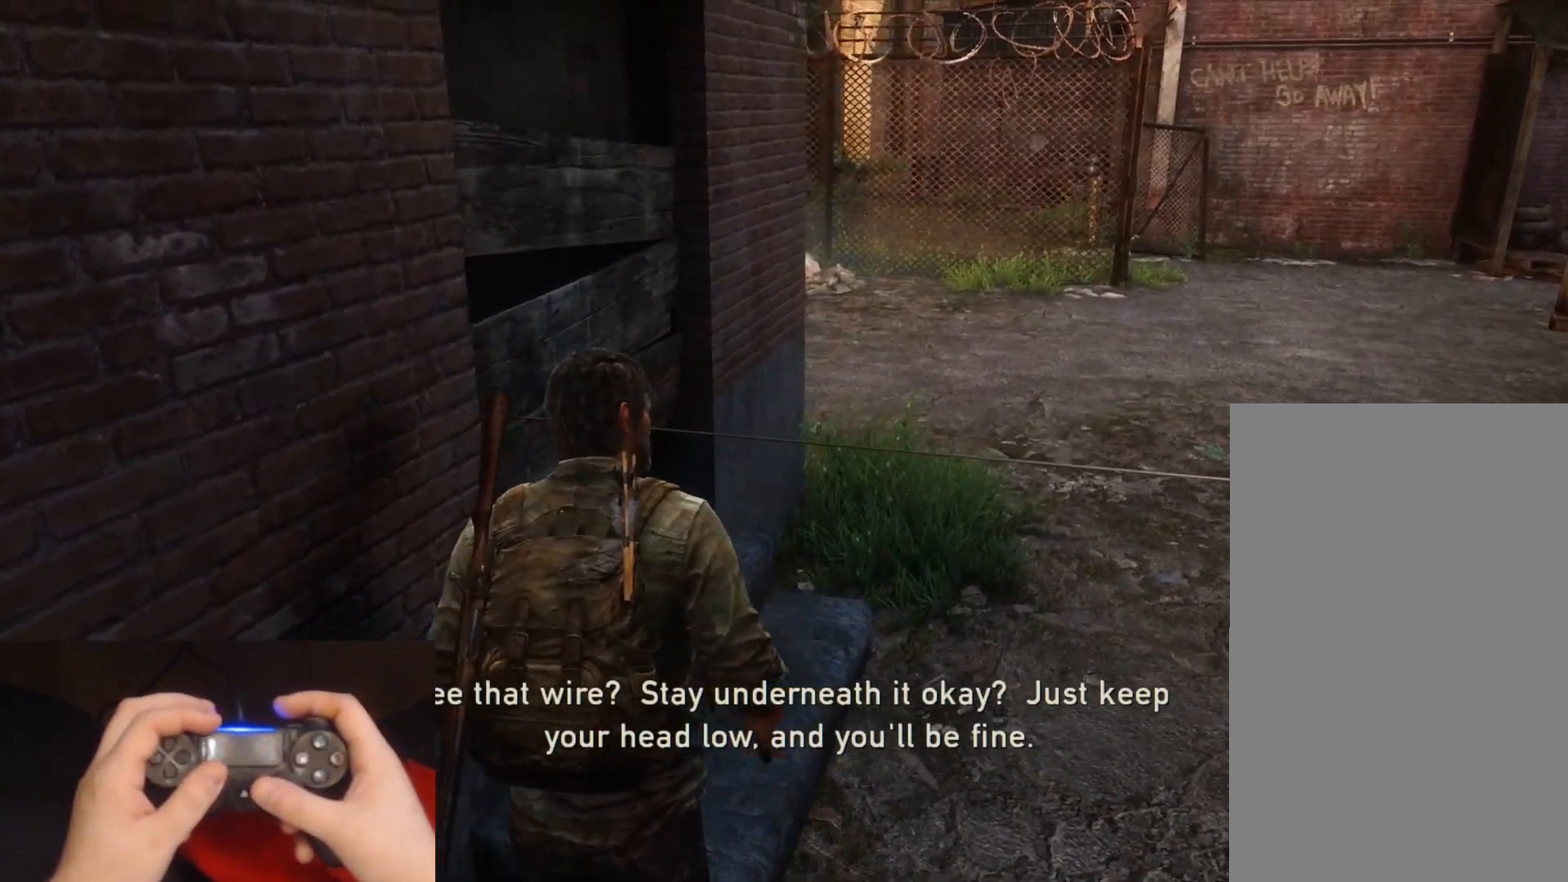
{"buttons": [], "left_stick": "up-left", "right_stick": "center", "events": [[117, "right_stick", "center"]]}
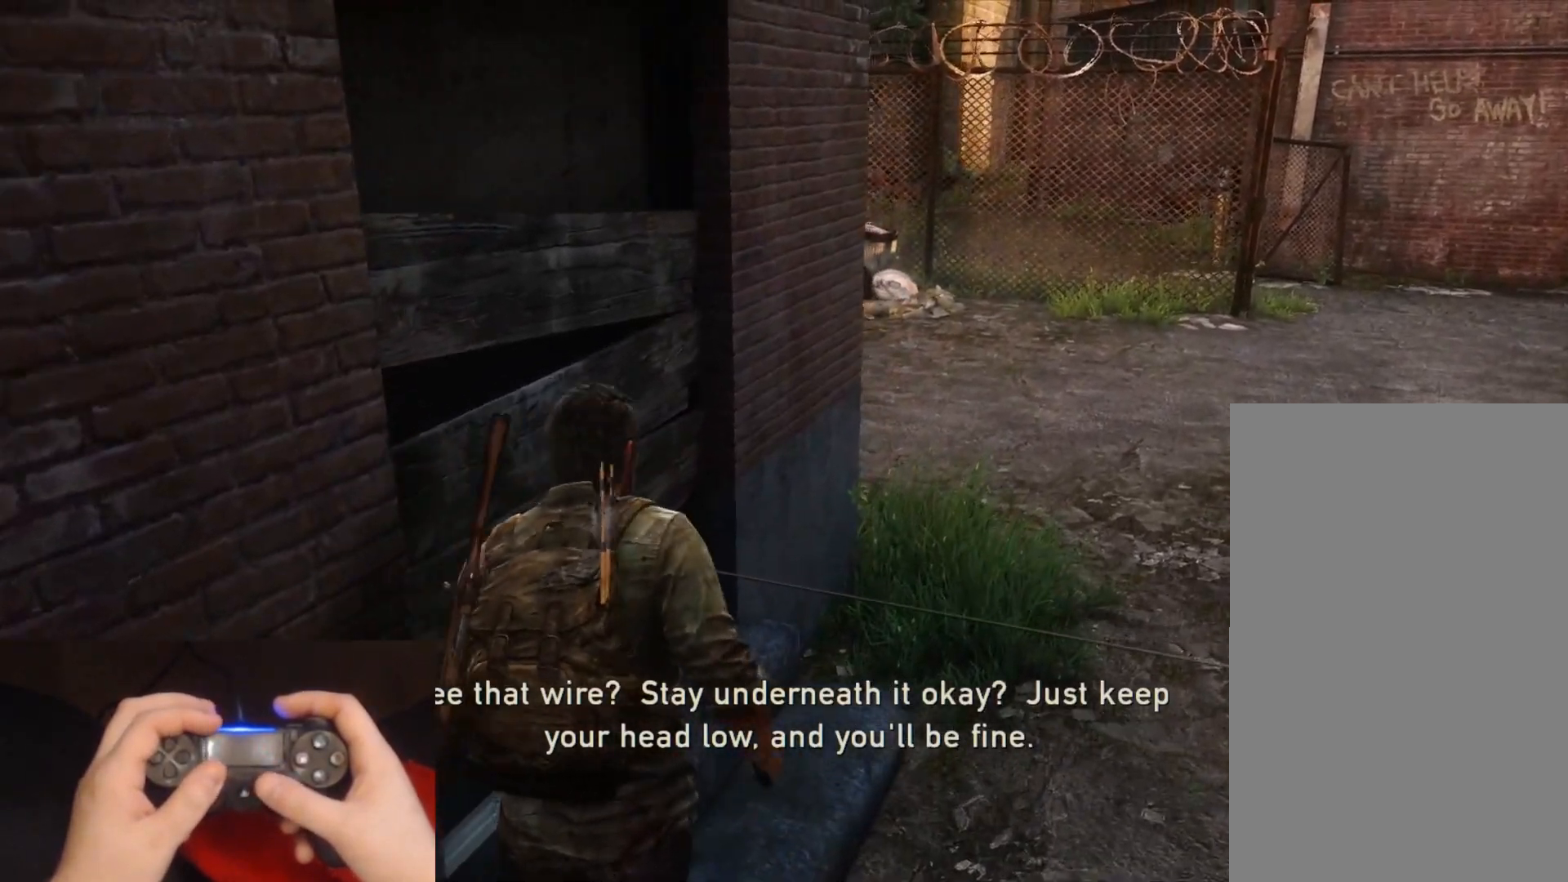
{"buttons": [], "left_stick": "down-left", "right_stick": "center", "events": [[483, "left_stick", "down-left"]]}
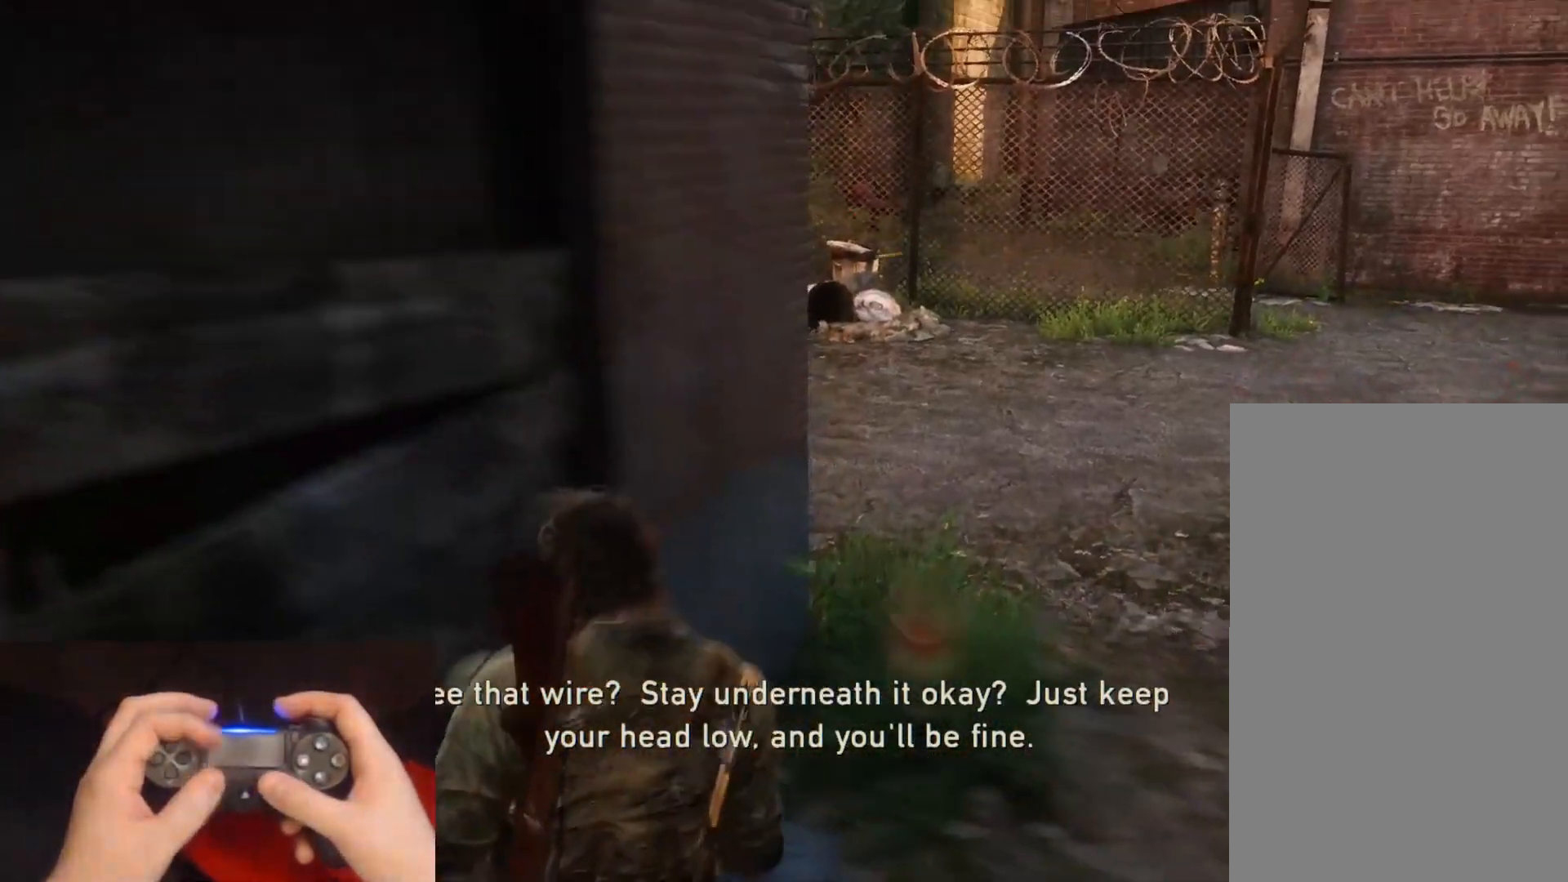
{"buttons": [], "left_stick": "down-right", "right_stick": "right", "events": [[17, "right_stick", "right"], [100, "left_stick", "down"], [217, "left_stick", "down-right"]]}
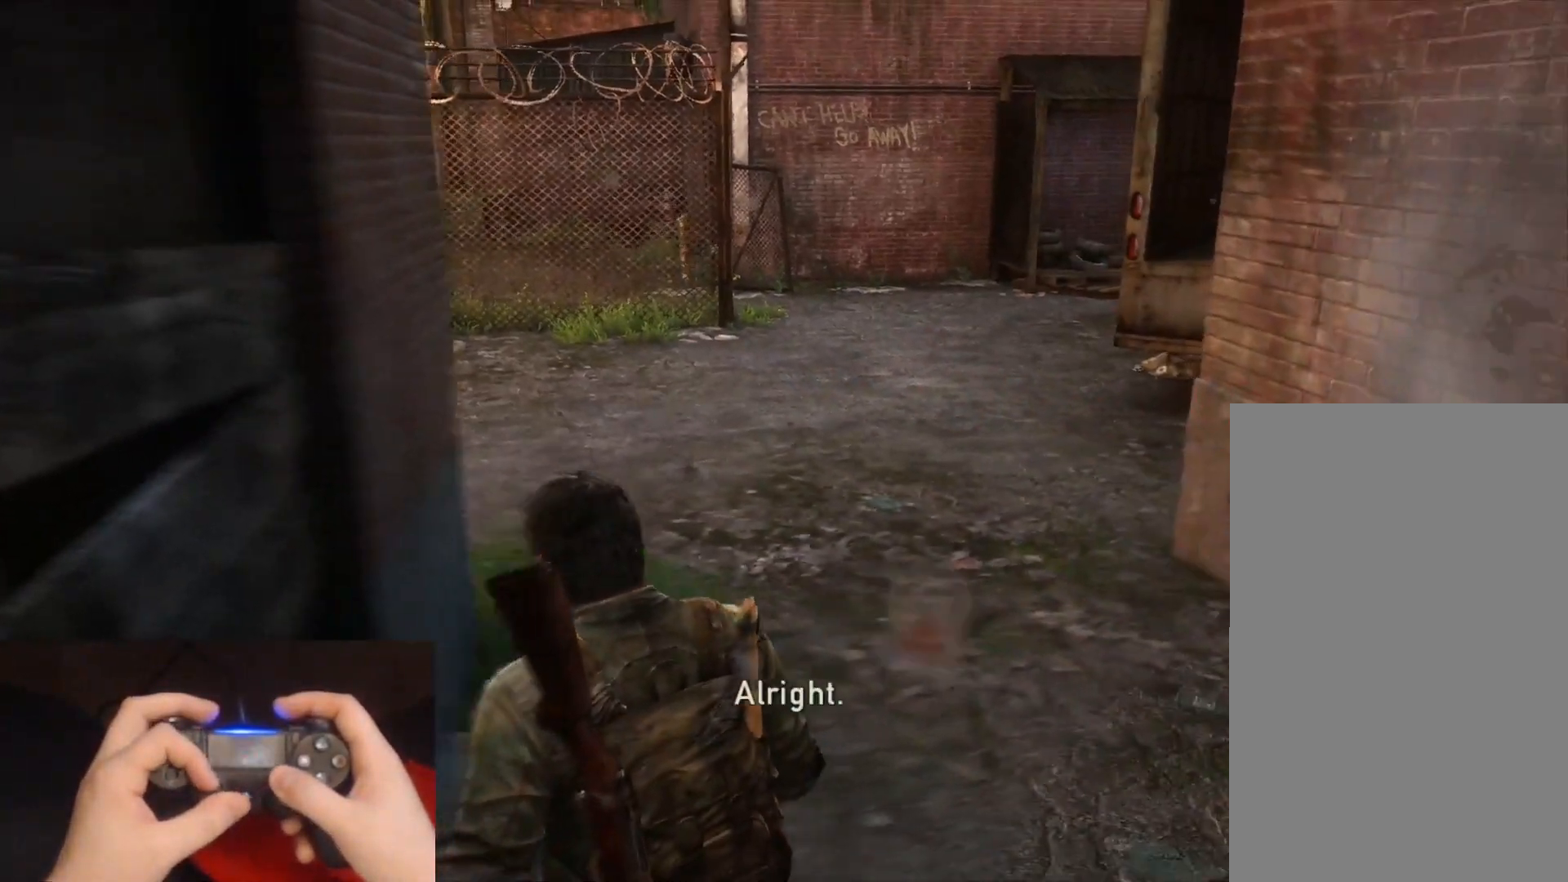
{"buttons": [], "left_stick": "down-right", "right_stick": "center", "events": [[67, "right_stick", "center"]]}
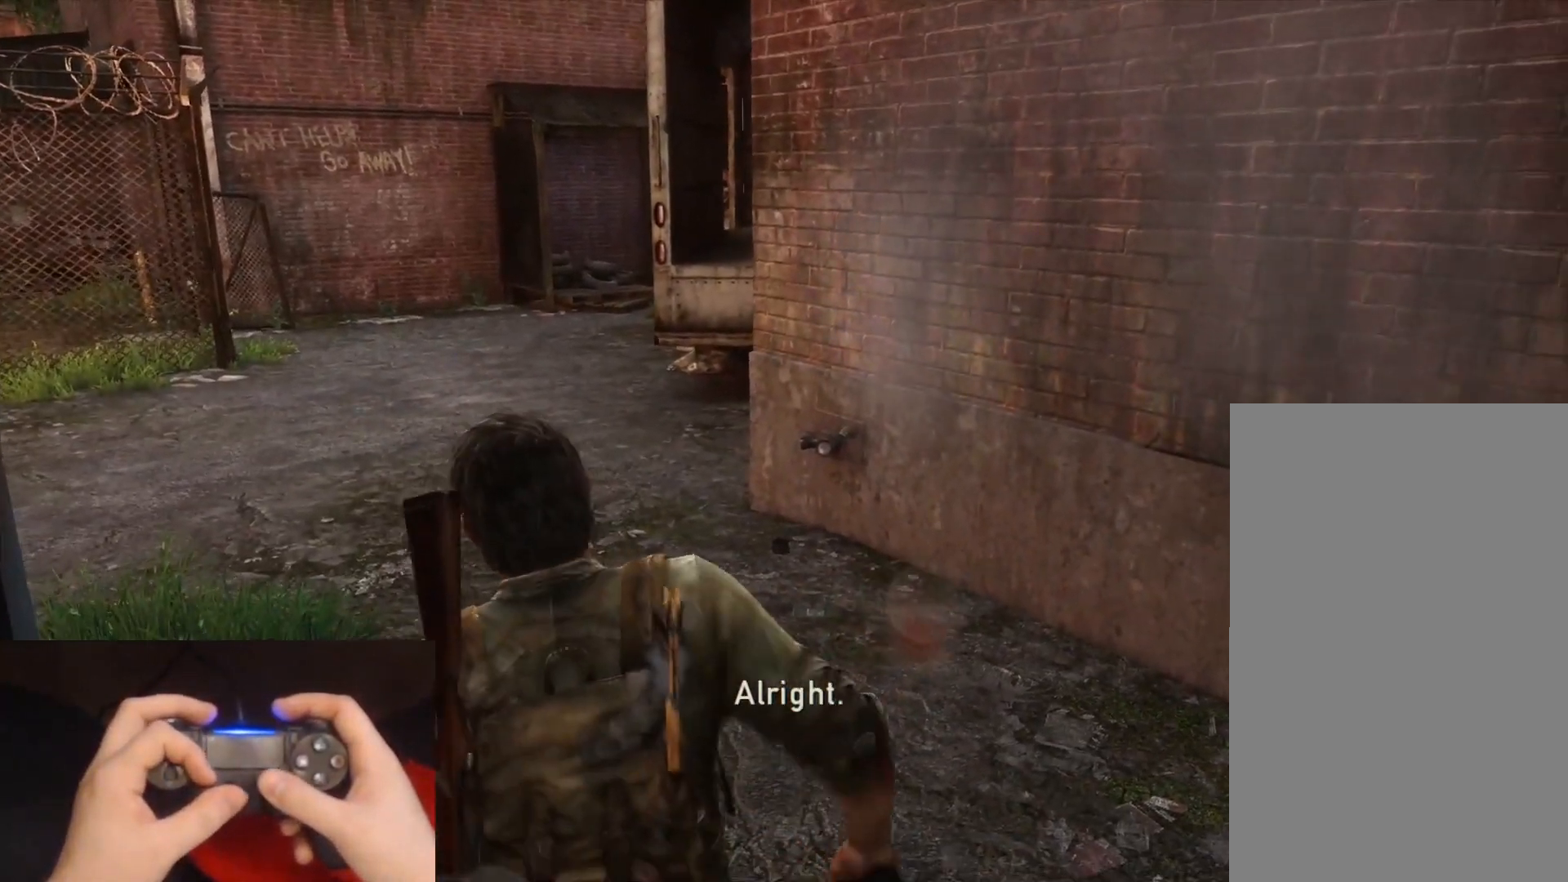
{"buttons": [], "left_stick": "right", "right_stick": "up-left", "events": [[317, "right_stick", "up-left"], [350, "left_stick", "right"]]}
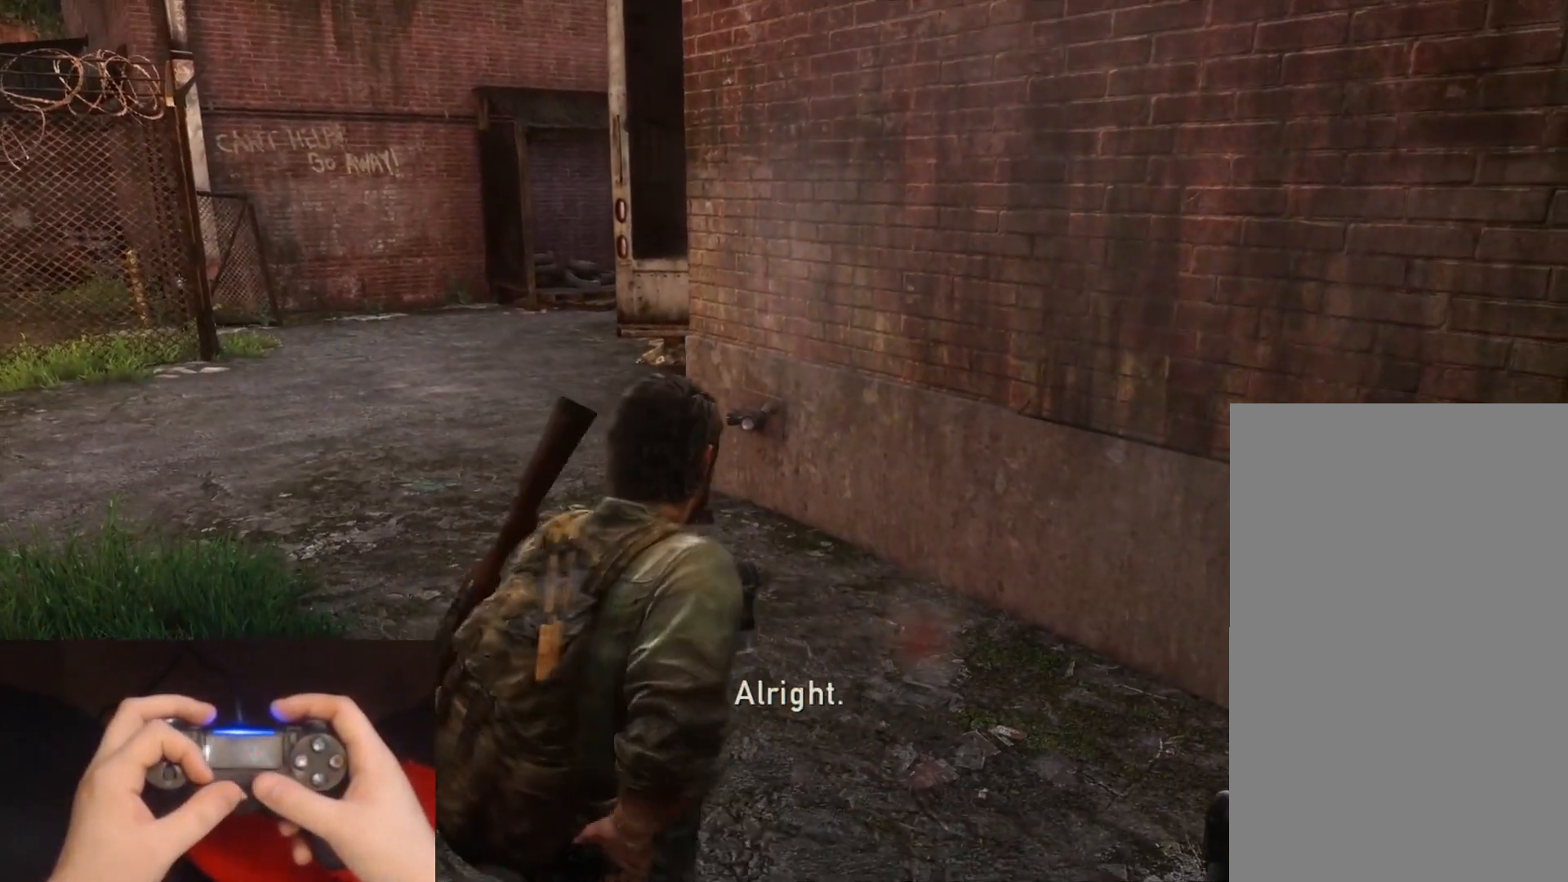
{"buttons": [], "left_stick": "center", "right_stick": "center", "events": [[17, "left_stick", "center"], [50, "right_stick", "center"], [233, "right_stick", "left"], [483, "right_stick", "center"]]}
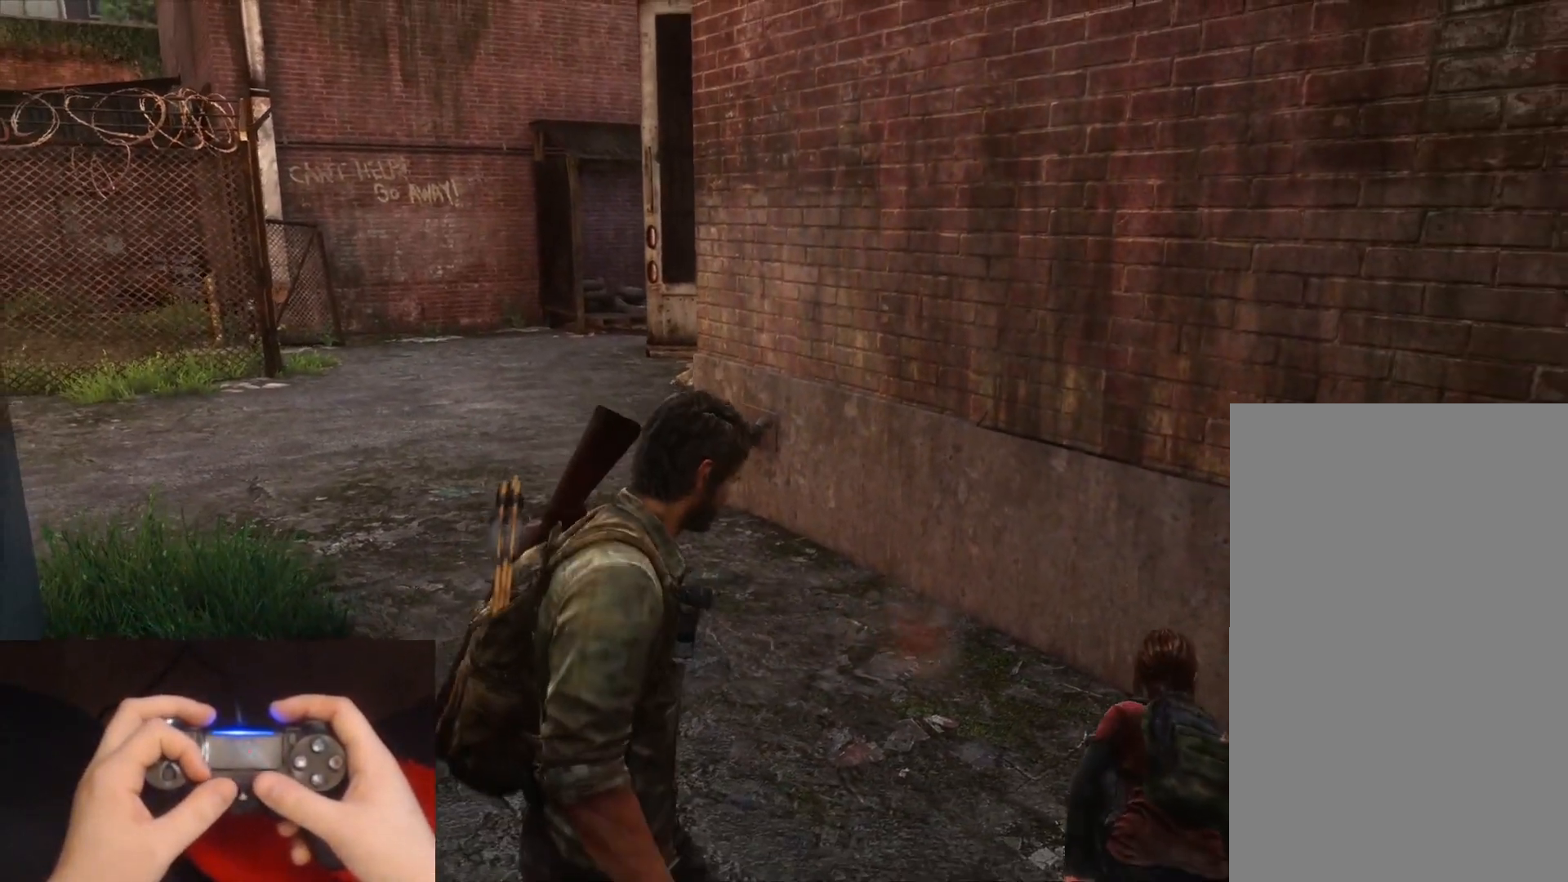
{"buttons": [], "left_stick": "center", "right_stick": "center", "events": []}
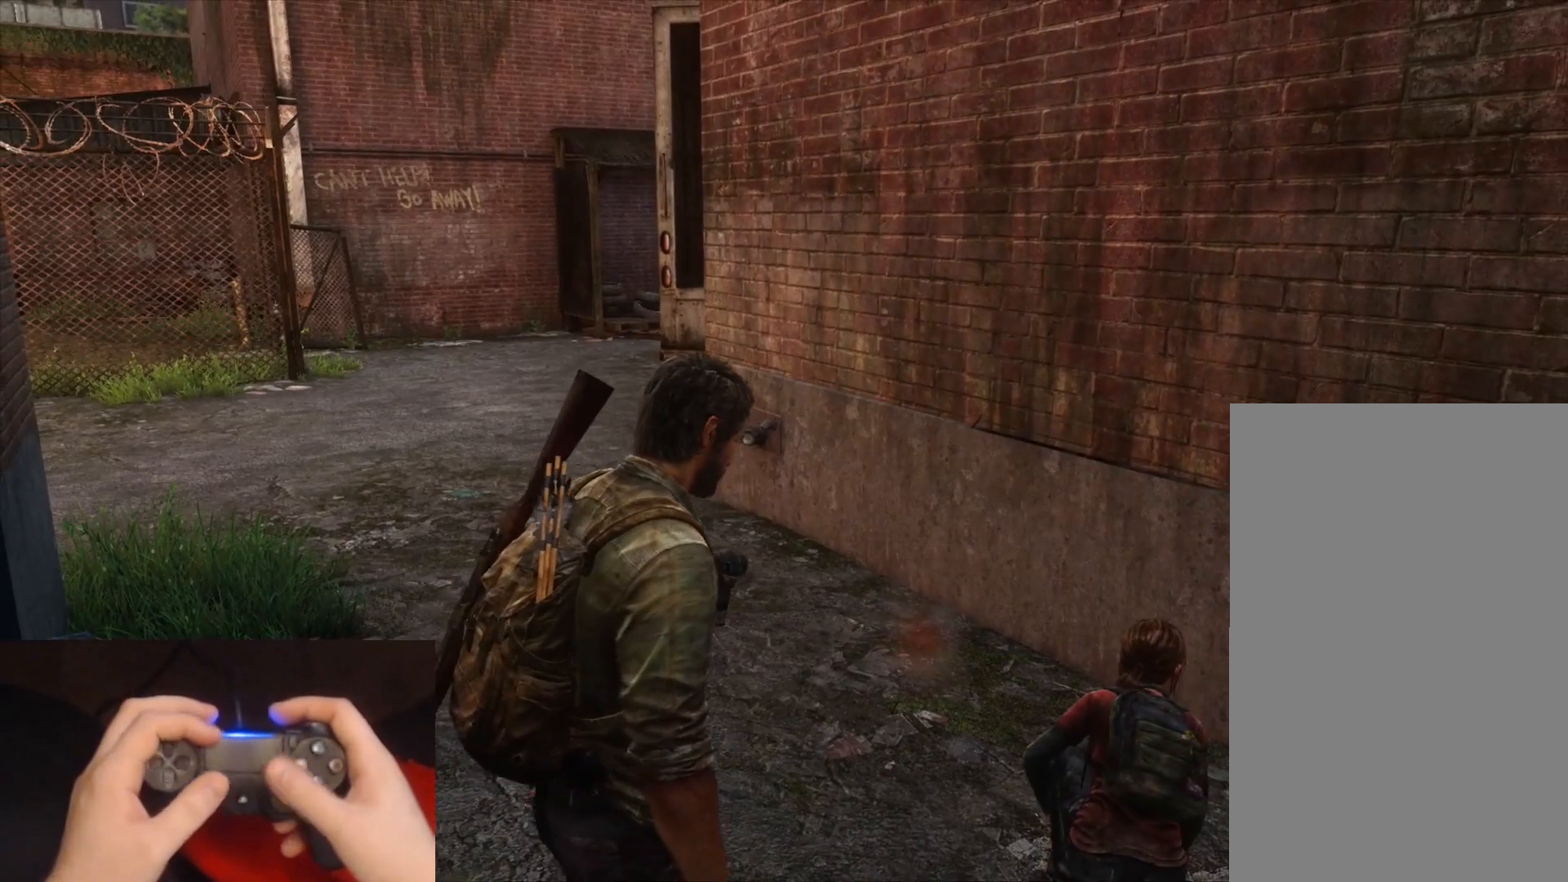
{"buttons": ["START"], "left_stick": "center", "right_stick": "center", "events": [[483, "START", "down"]]}
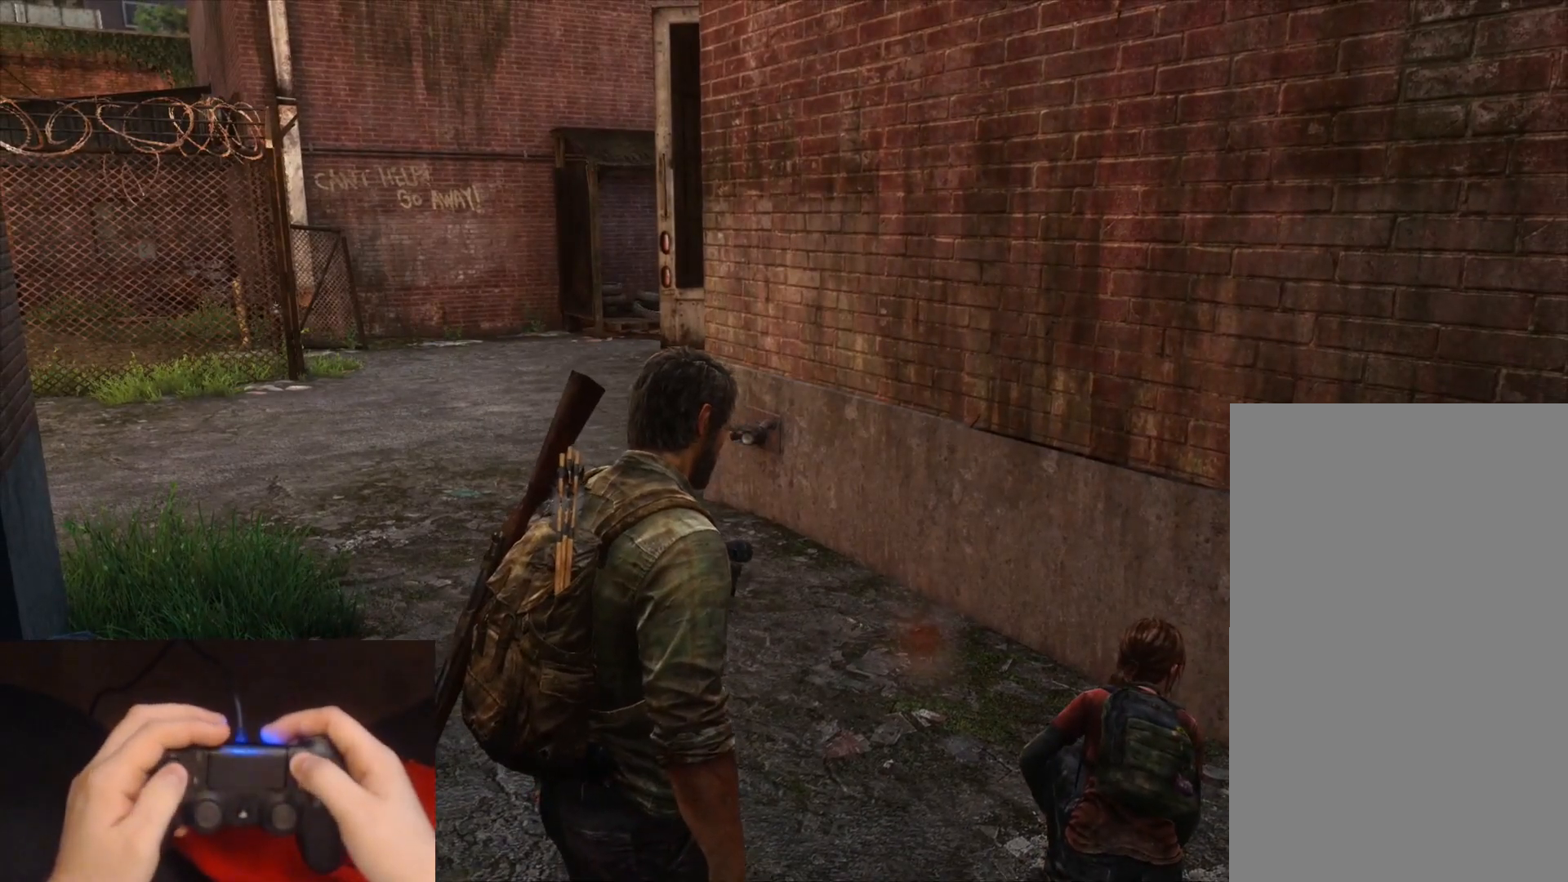
{"buttons": ["DPAD_UP"], "left_stick": "center", "right_stick": "center", "events": [[117, "START", "up"], [300, "DPAD_UP", "down"], [350, "DPAD_UP", "up"], [433, "DPAD_UP", "down"]]}
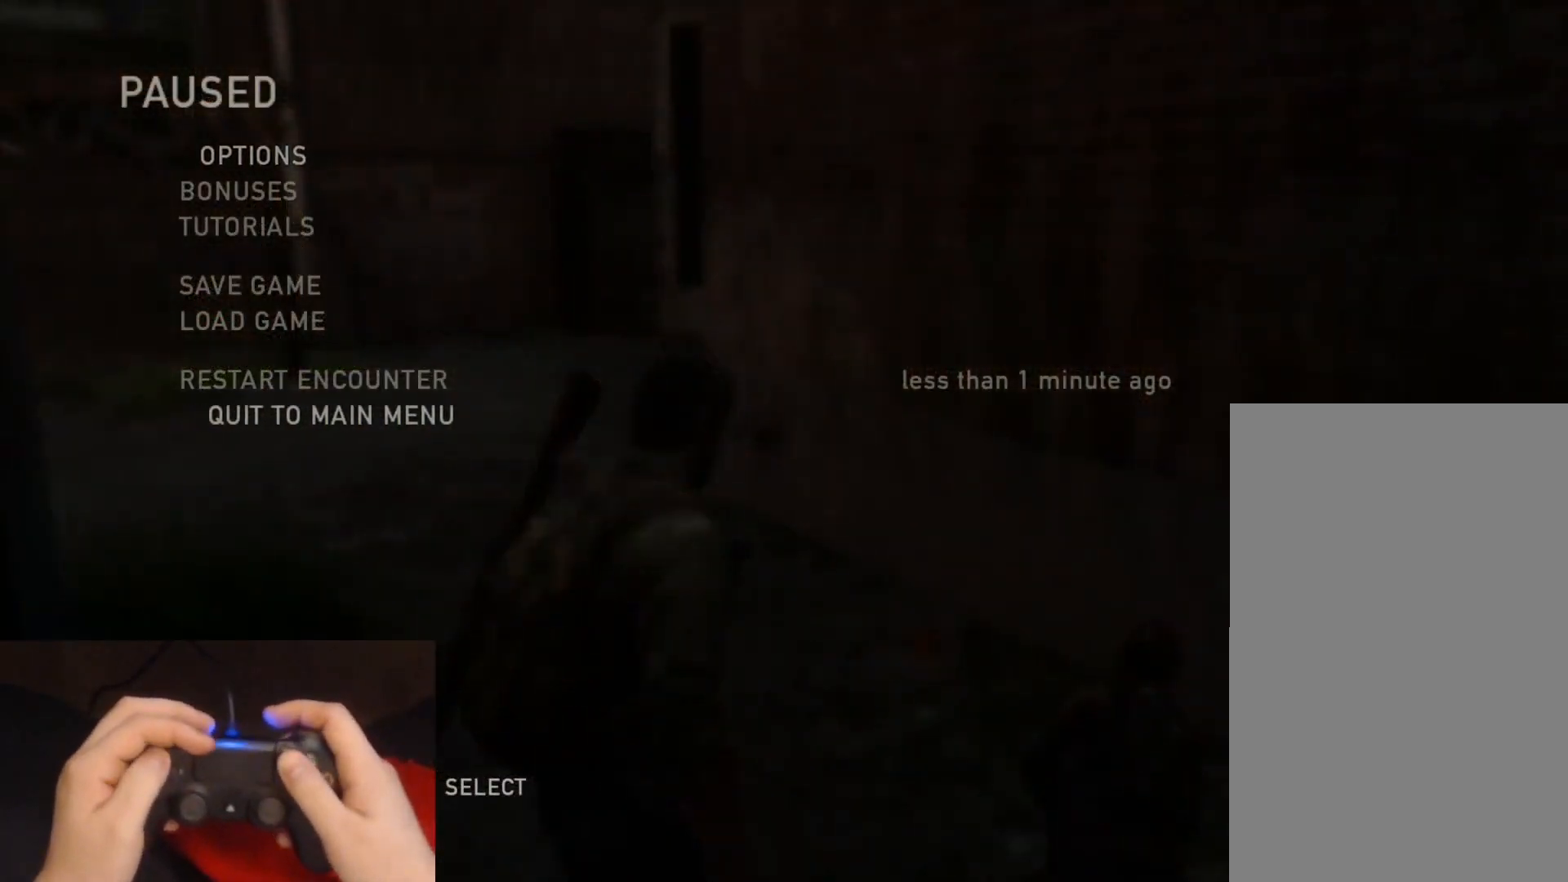
{"buttons": ["DPAD_LEFT"], "left_stick": "center", "right_stick": "center", "events": [[33, "CROSS", "down"], [67, "DPAD_UP", "up"], [167, "CROSS", "up"], [417, "DPAD_LEFT", "down"]]}
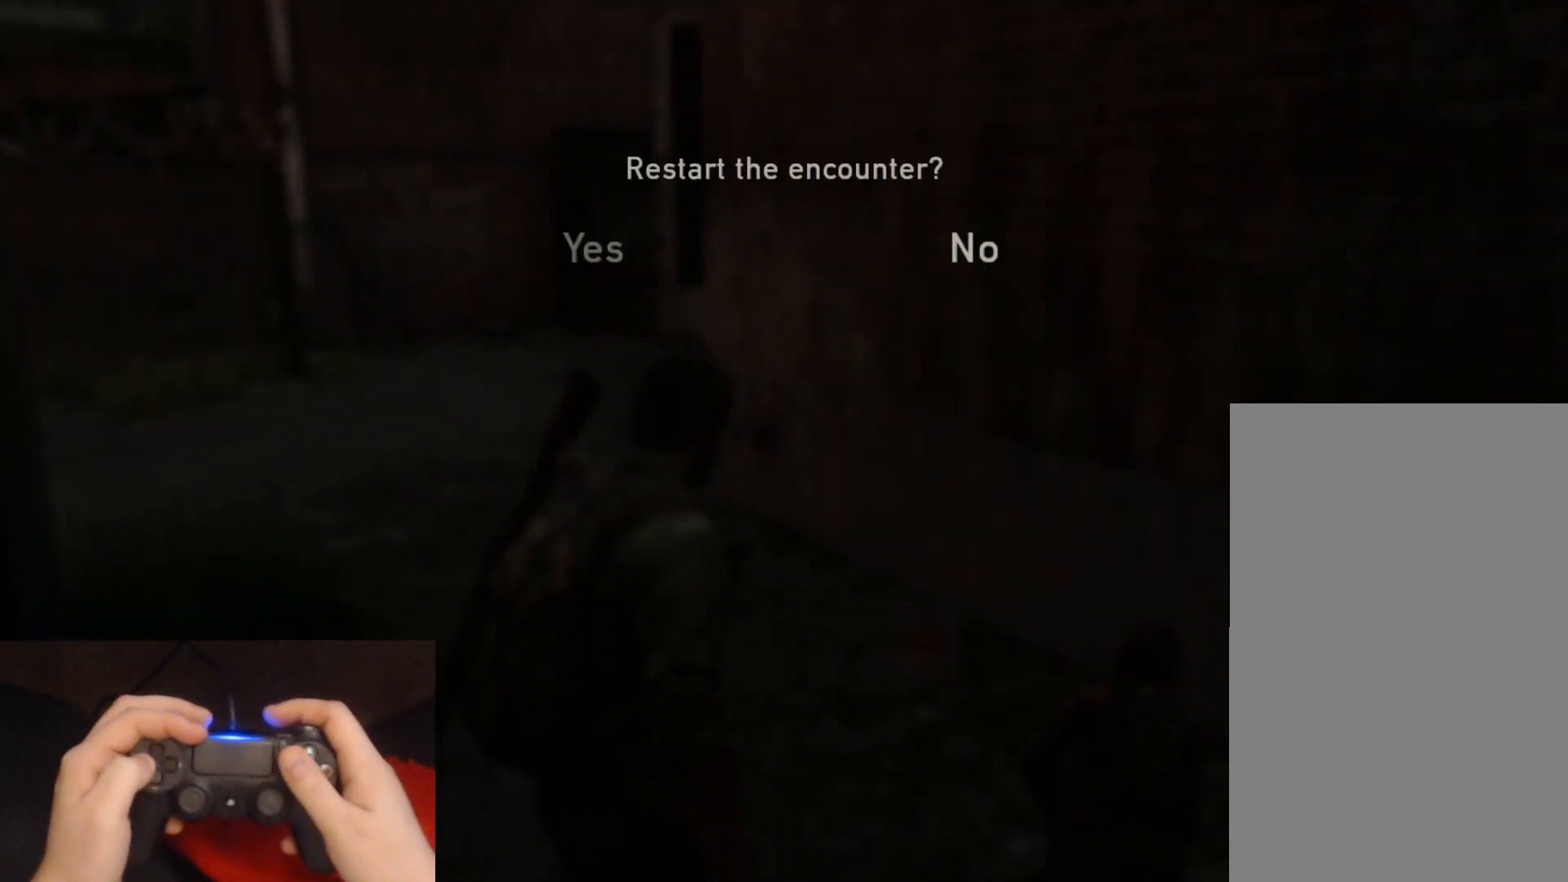
{"buttons": [], "left_stick": "center", "right_stick": "center", "events": [[17, "CROSS", "down"], [67, "DPAD_LEFT", "up"], [150, "CROSS", "up"]]}
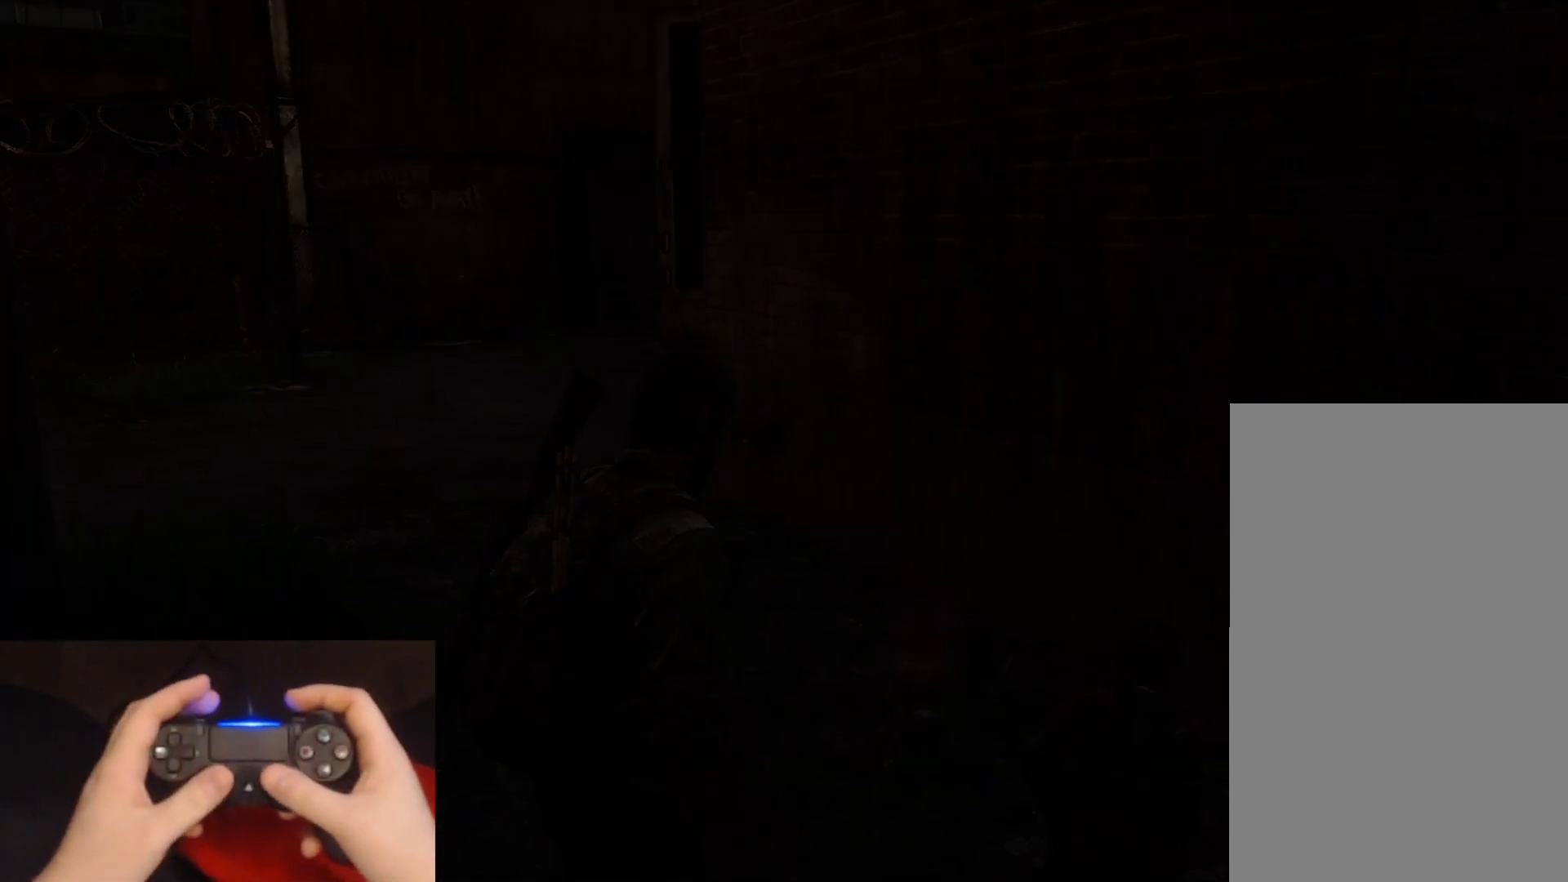
{"buttons": [], "left_stick": "center", "right_stick": "center", "events": []}
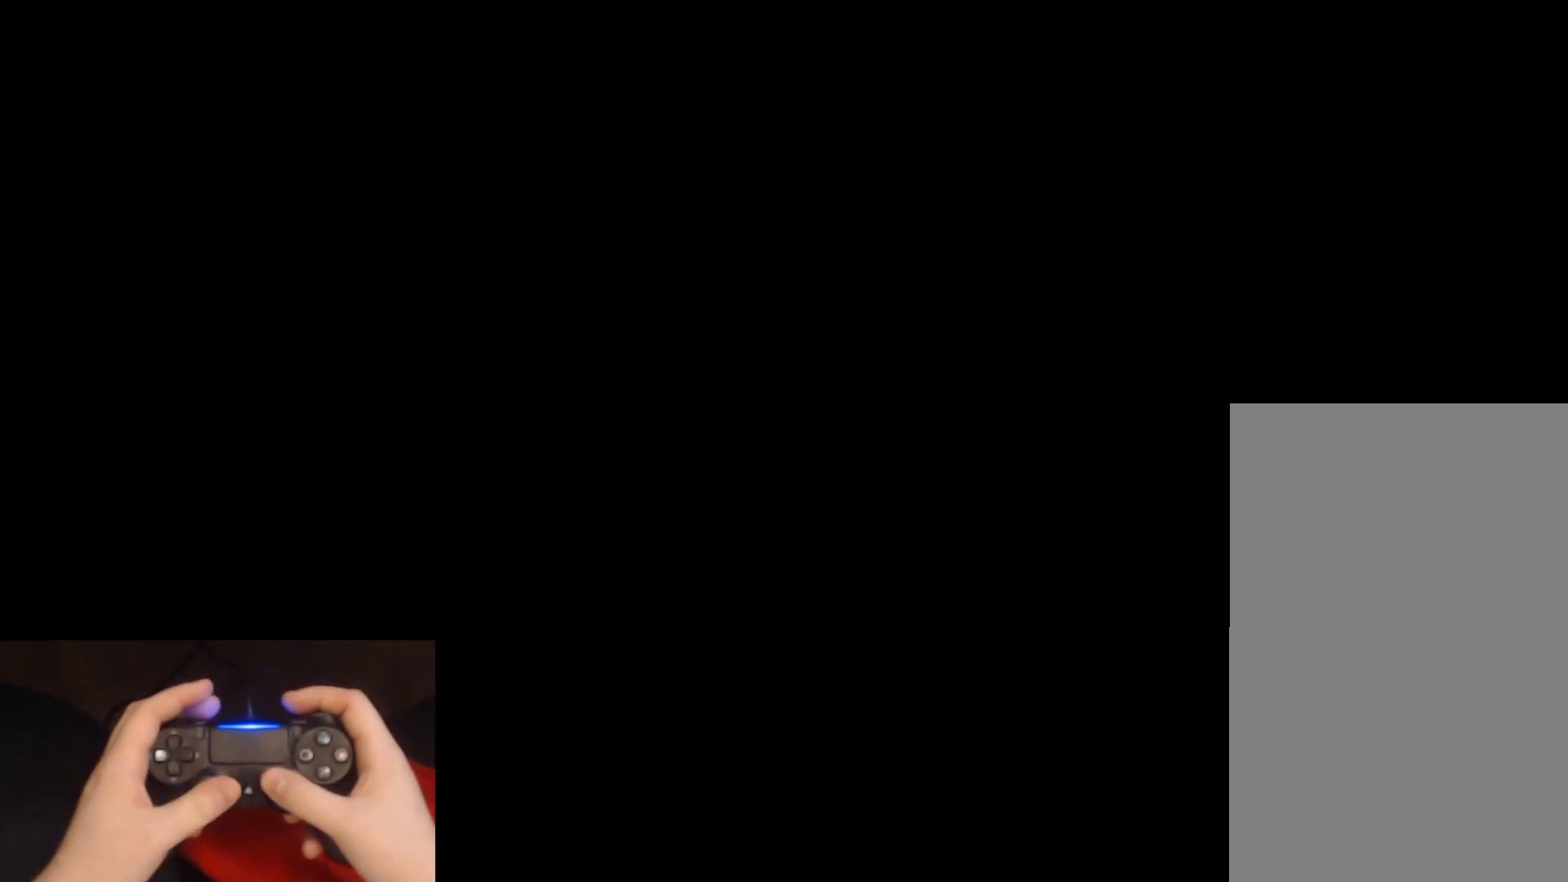
{"buttons": [], "left_stick": "down-right", "right_stick": "right", "events": [[67, "left_stick", "down-right"], [133, "right_stick", "right"]]}
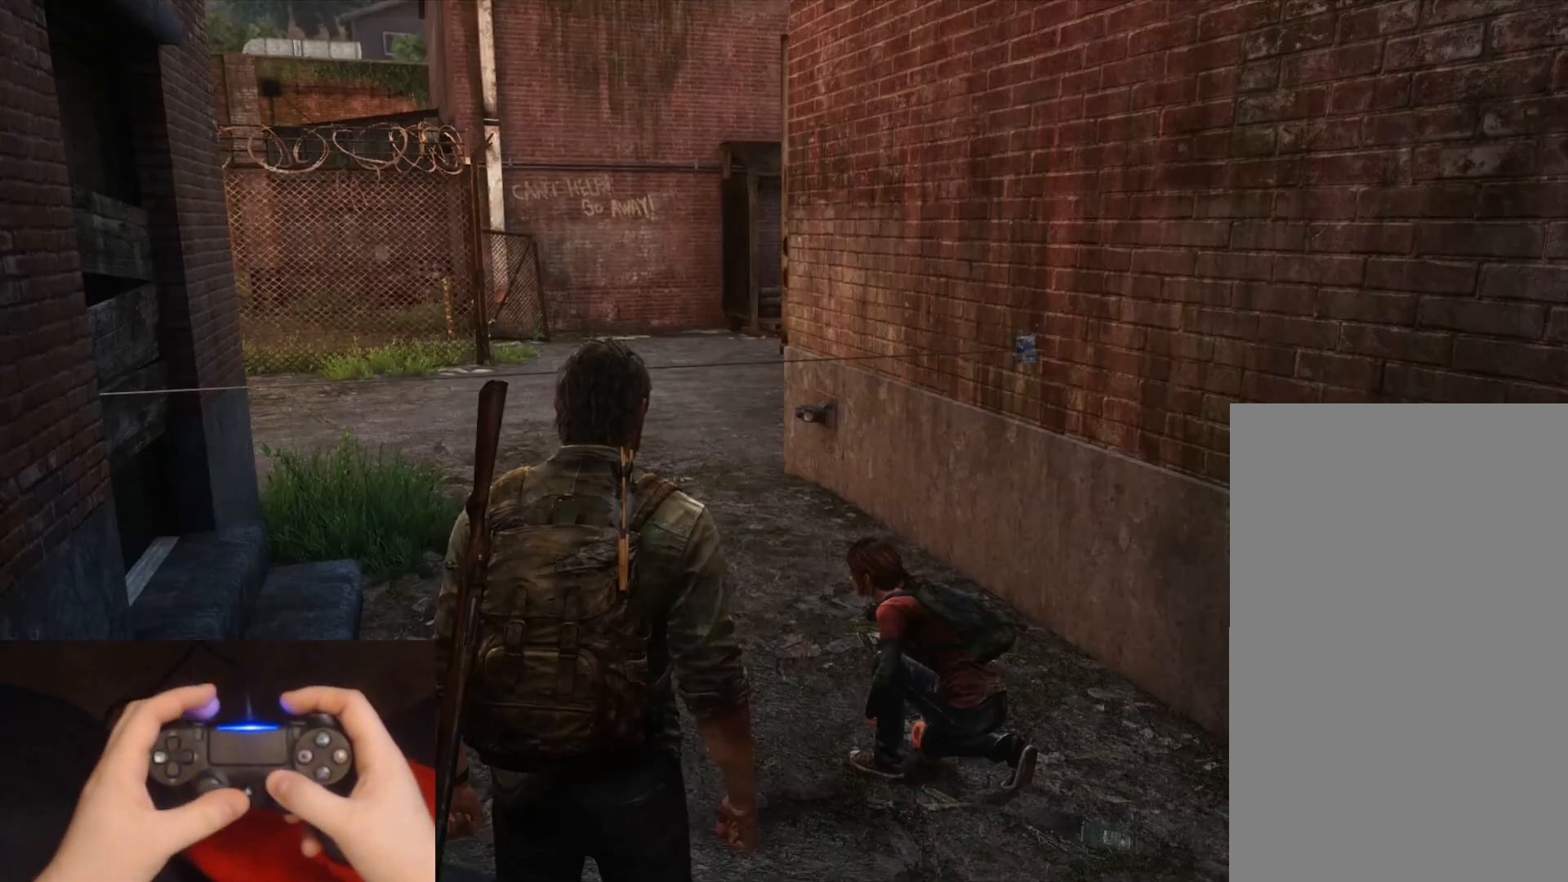
{"buttons": [], "left_stick": "up-right", "right_stick": "center", "events": [[150, "right_stick", "center"], [300, "left_stick", "up-right"]]}
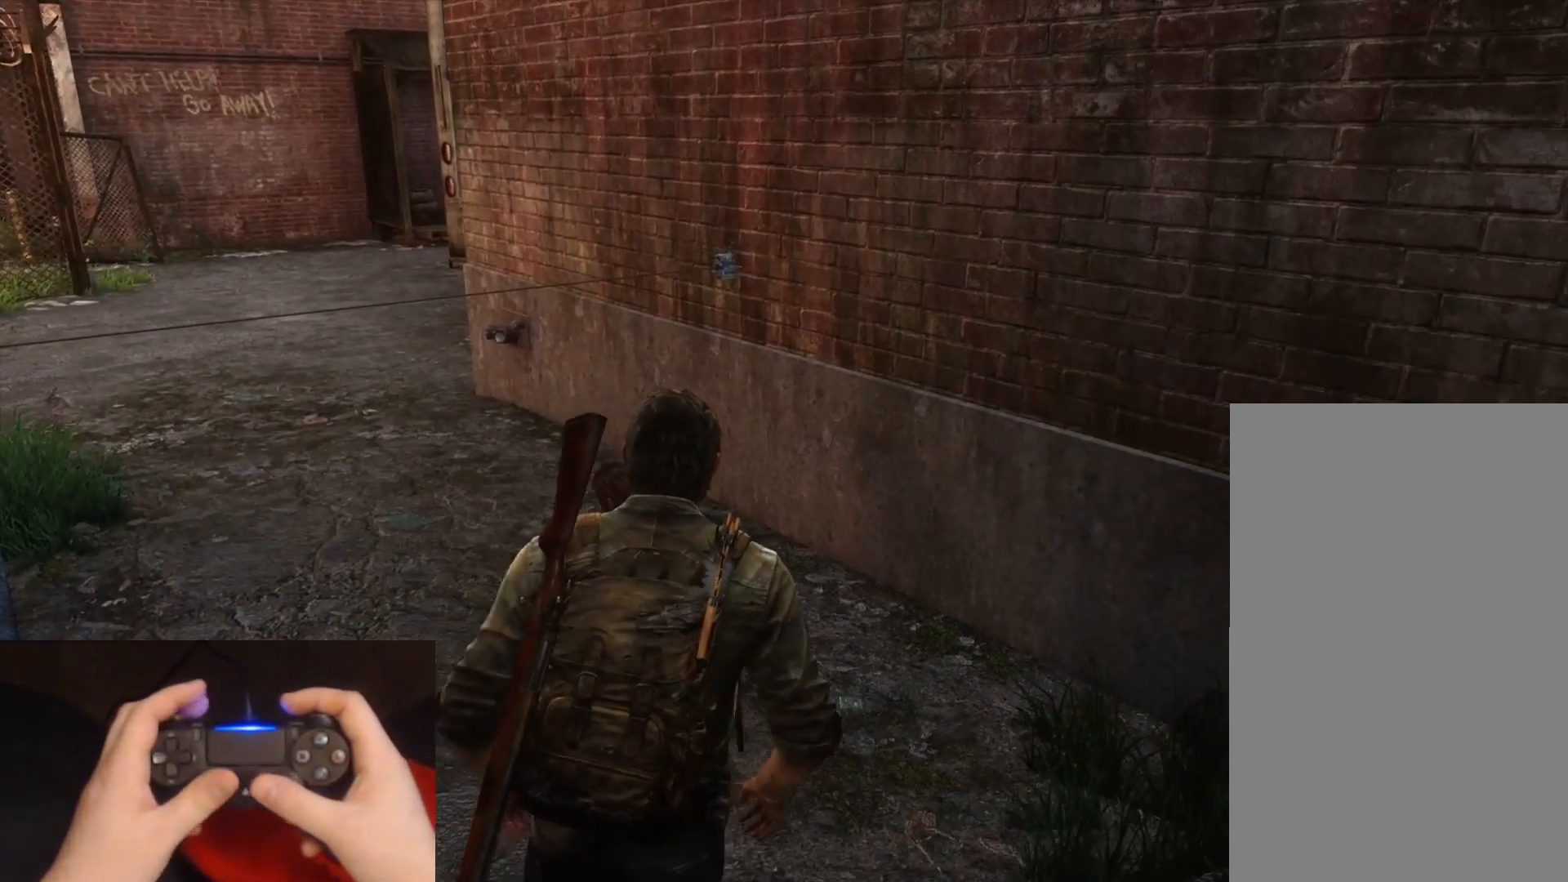
{"buttons": [], "left_stick": "up-right", "right_stick": "center", "events": []}
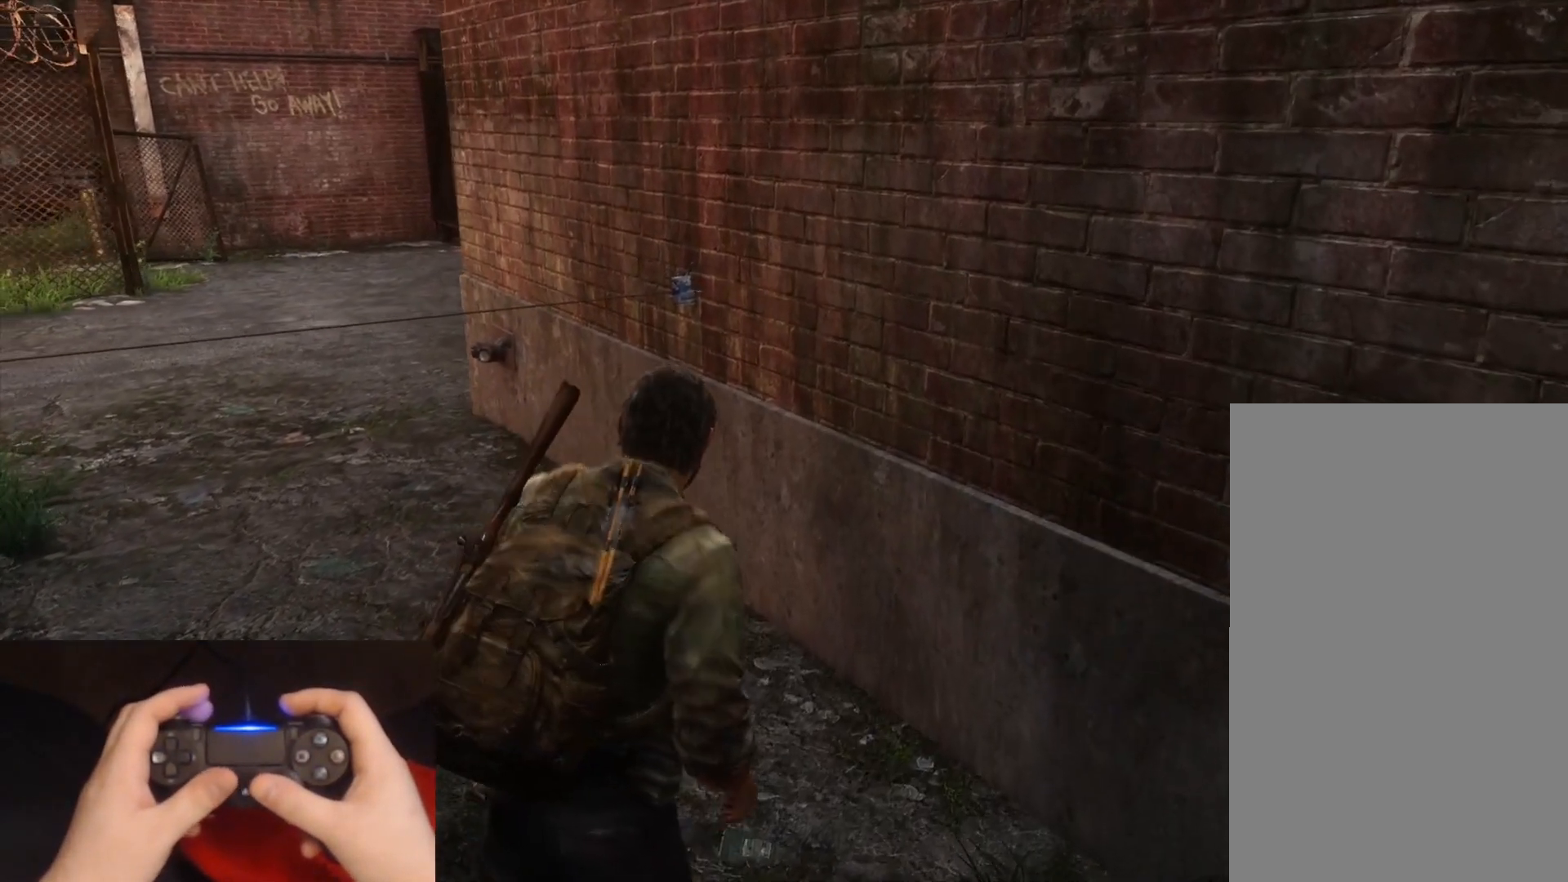
{"buttons": [], "left_stick": "up", "right_stick": "center", "events": [[67, "left_stick", "up"], [83, "right_stick", "left"], [400, "right_stick", "center"]]}
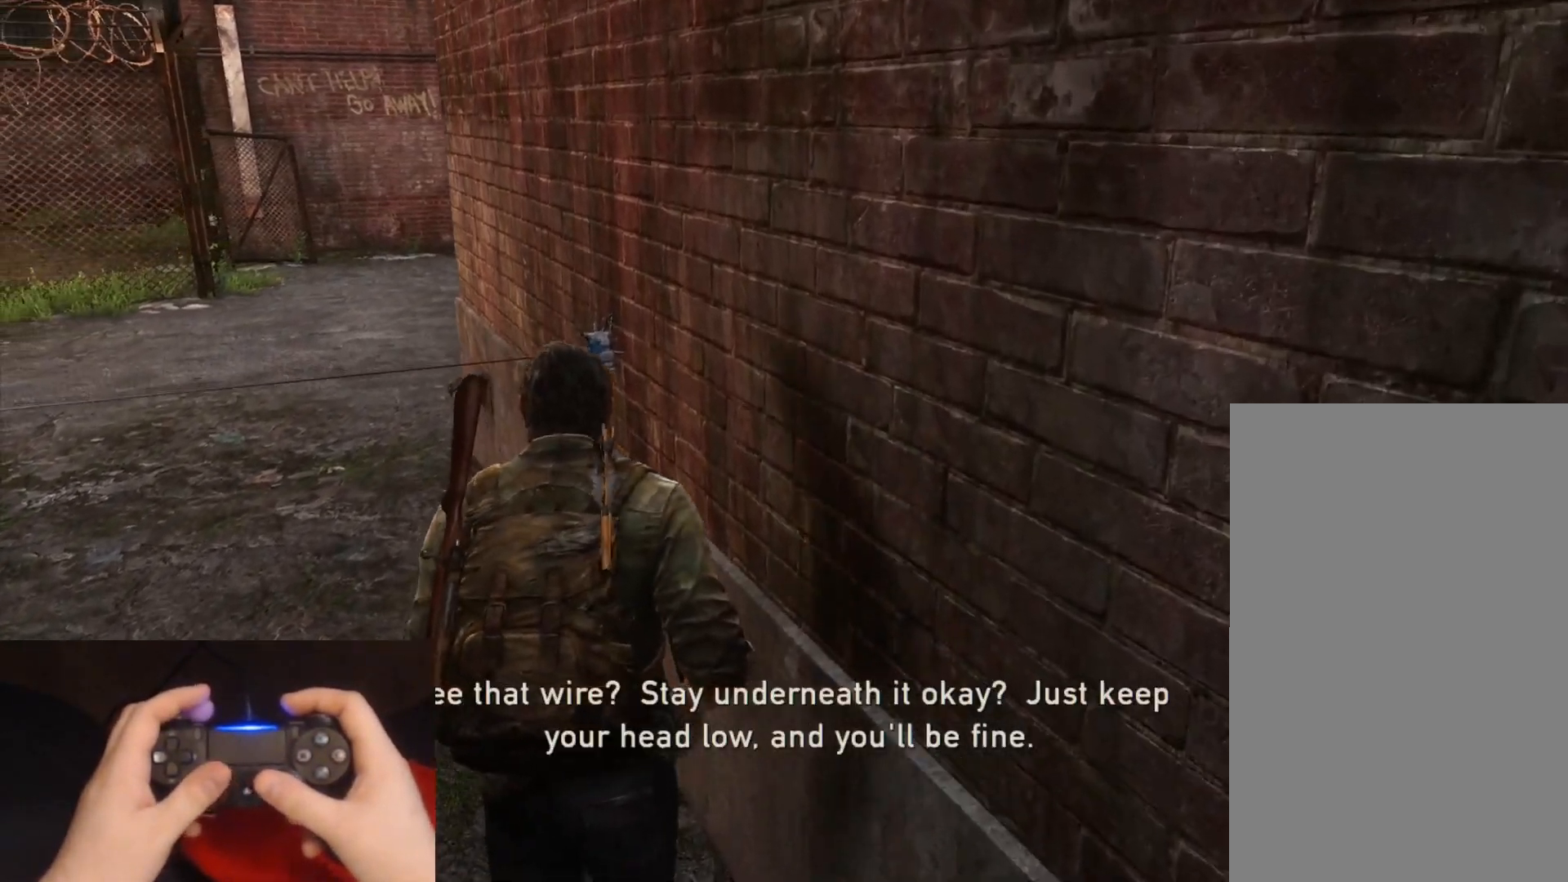
{"buttons": [], "left_stick": "up", "right_stick": "center", "events": []}
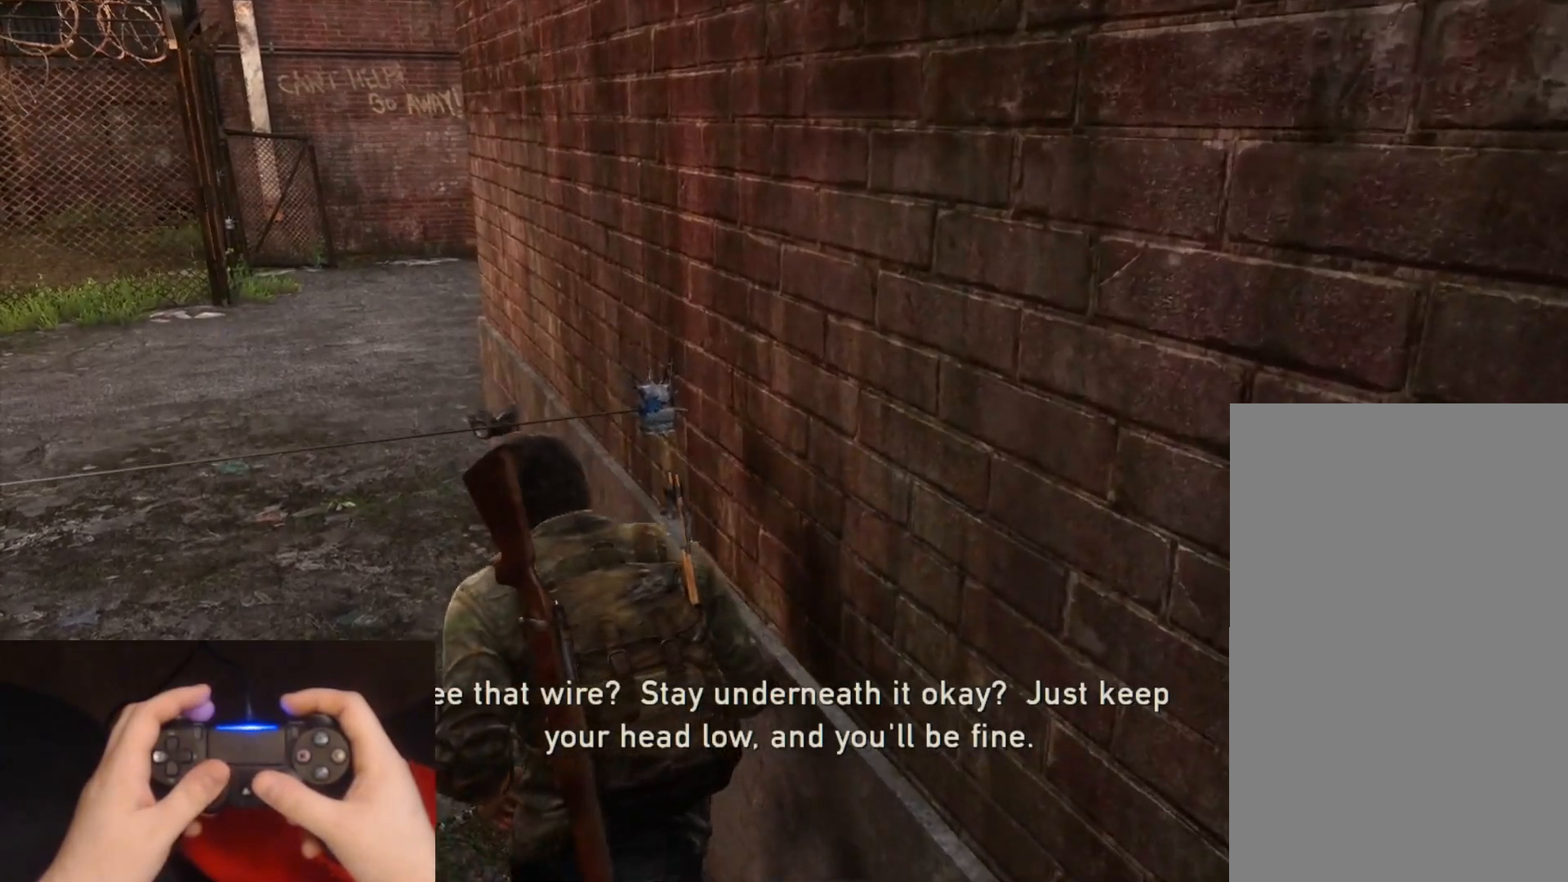
{"buttons": [], "left_stick": "up", "right_stick": "center", "events": []}
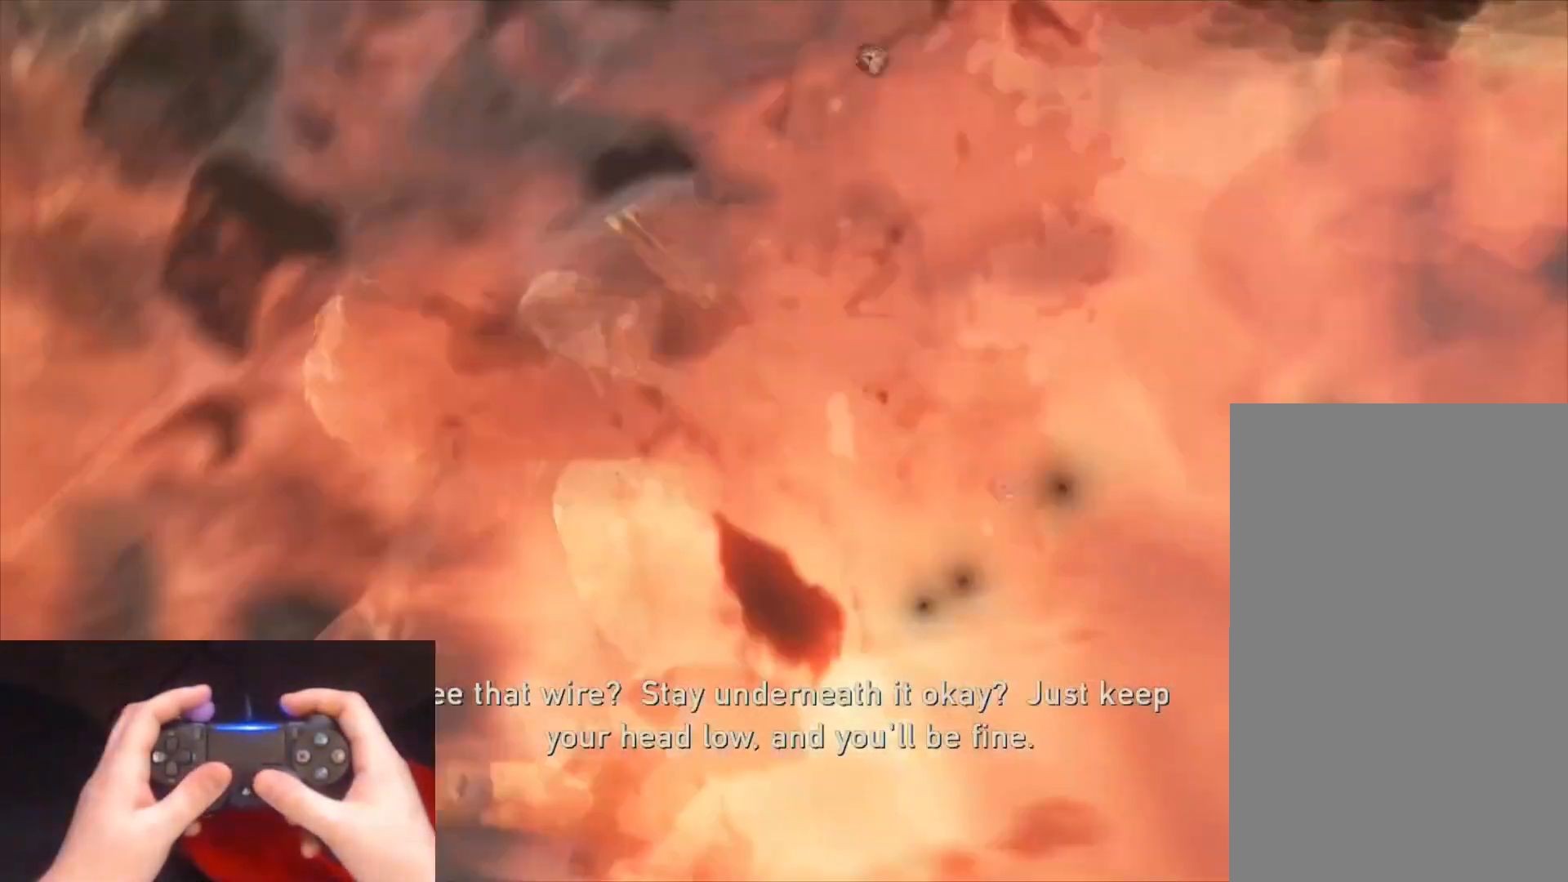
{"buttons": [], "left_stick": "center", "right_stick": "center", "events": [[183, "left_stick", "center"]]}